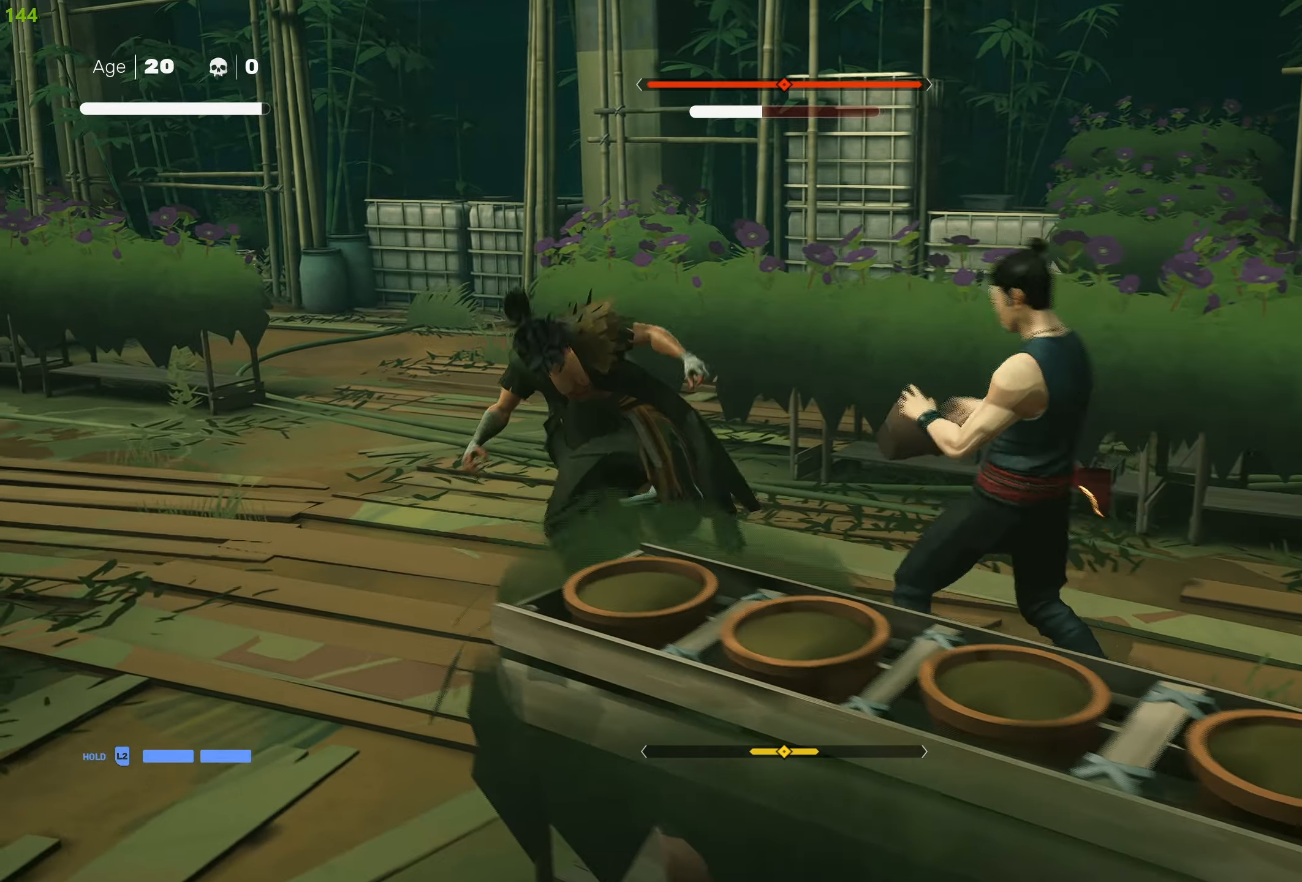
Gameplay with a controller (PlayStation layout); each line is a JSON object with the inputs held at the frame after it. "events" lists button and stick changes between this image and that frame as [ms after this image, input, new state], when the widget could be followed in between.
{"buttons": [], "left_stick": "center", "right_stick": "center", "events": [[67, "left_stick", "center"], [83, "SQUARE", "down"], [183, "SQUARE", "up"], [233, "SQUARE", "down"], [350, "SQUARE", "up"], [383, "TRIANGLE", "down"], [500, "TRIANGLE", "up"]]}
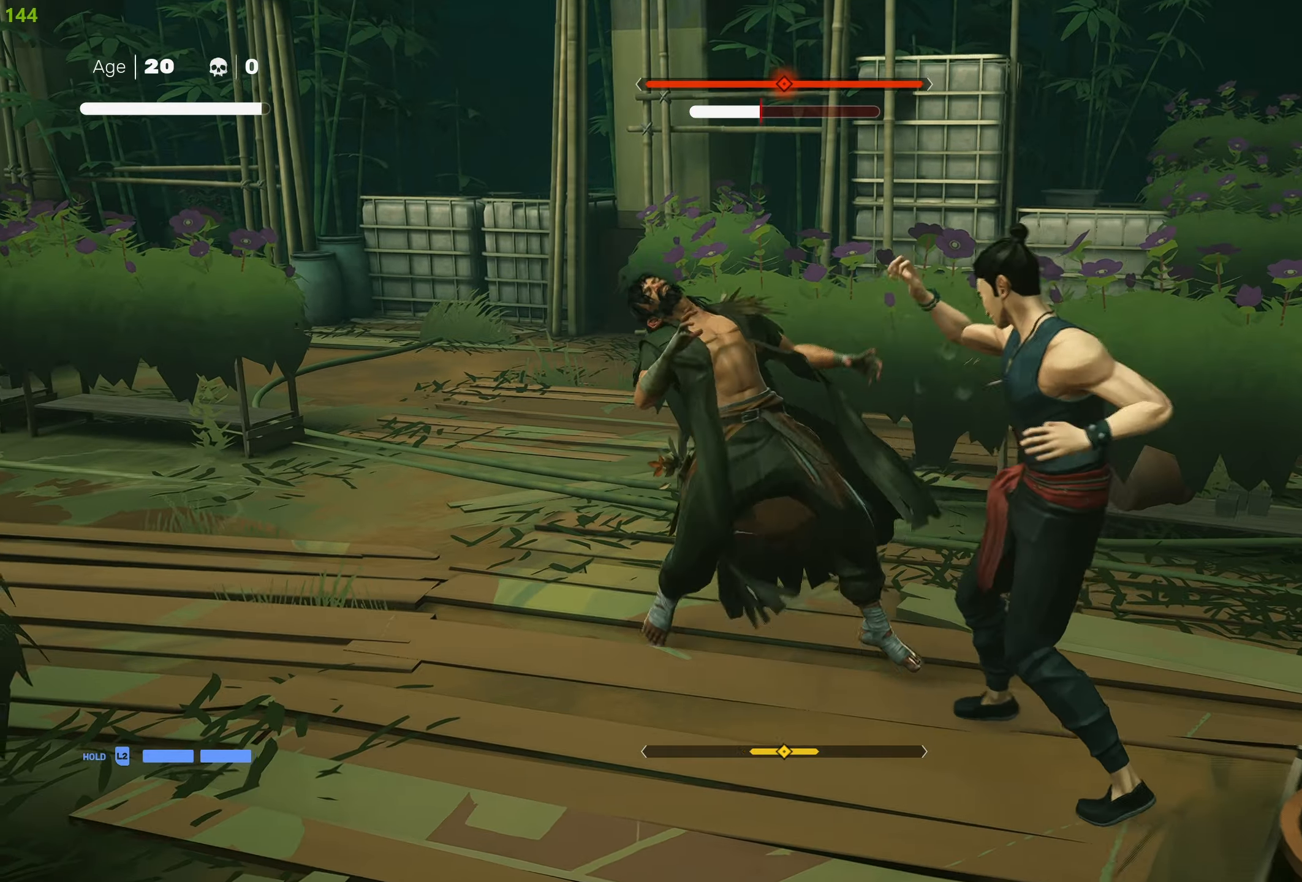
{"buttons": [], "left_stick": "center", "right_stick": "center", "events": [[67, "TRIANGLE", "down"], [183, "TRIANGLE", "up"], [217, "TRIANGLE", "down"], [250, "left_stick", "left"], [333, "TRIANGLE", "up"], [350, "left_stick", "down-left"], [383, "TRIANGLE", "down"], [500, "TRIANGLE", "up"], [500, "left_stick", "center"]]}
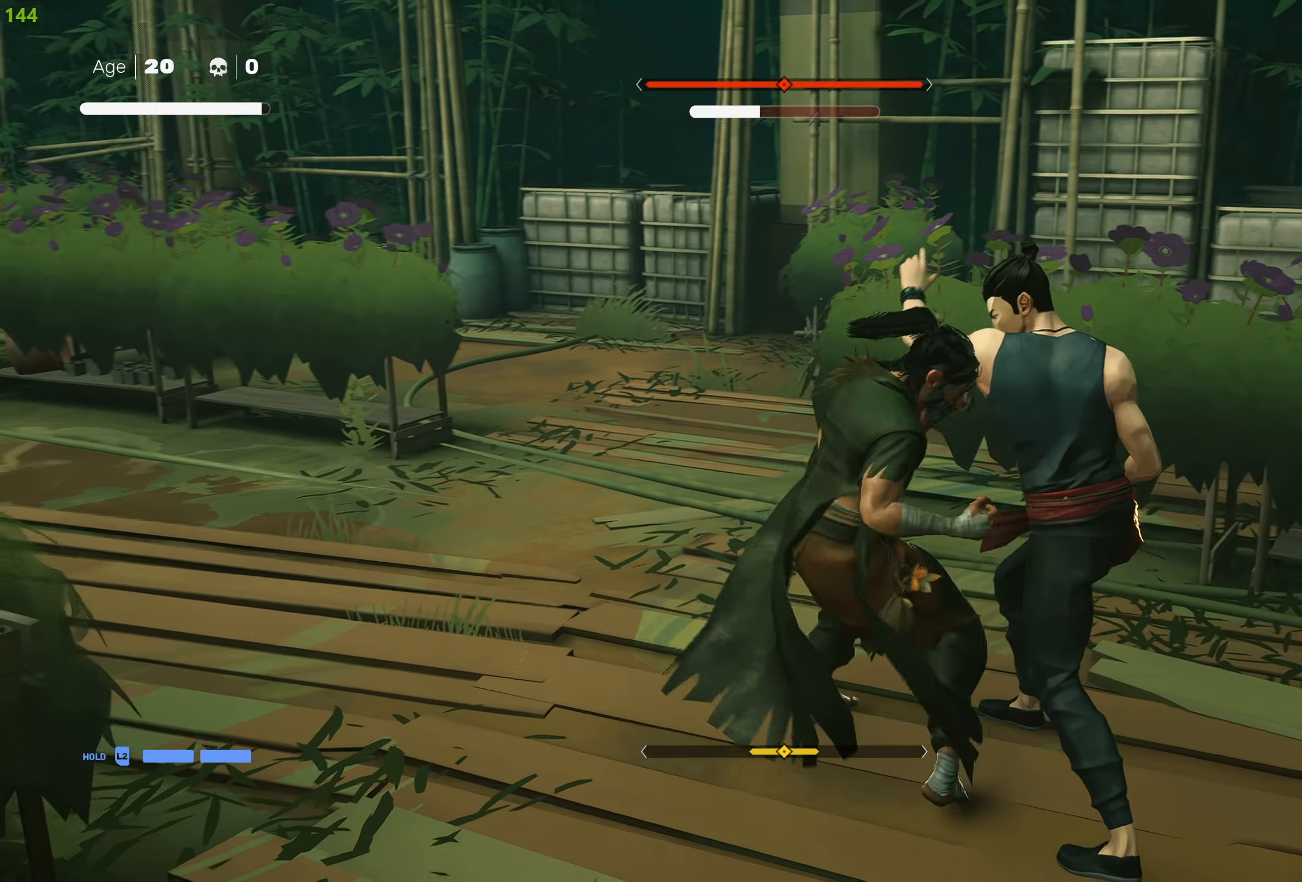
{"buttons": [], "left_stick": "center", "right_stick": "center", "events": [[67, "L1", "down"], [167, "L1", "up"], [250, "L1", "down"], [350, "L1", "up"]]}
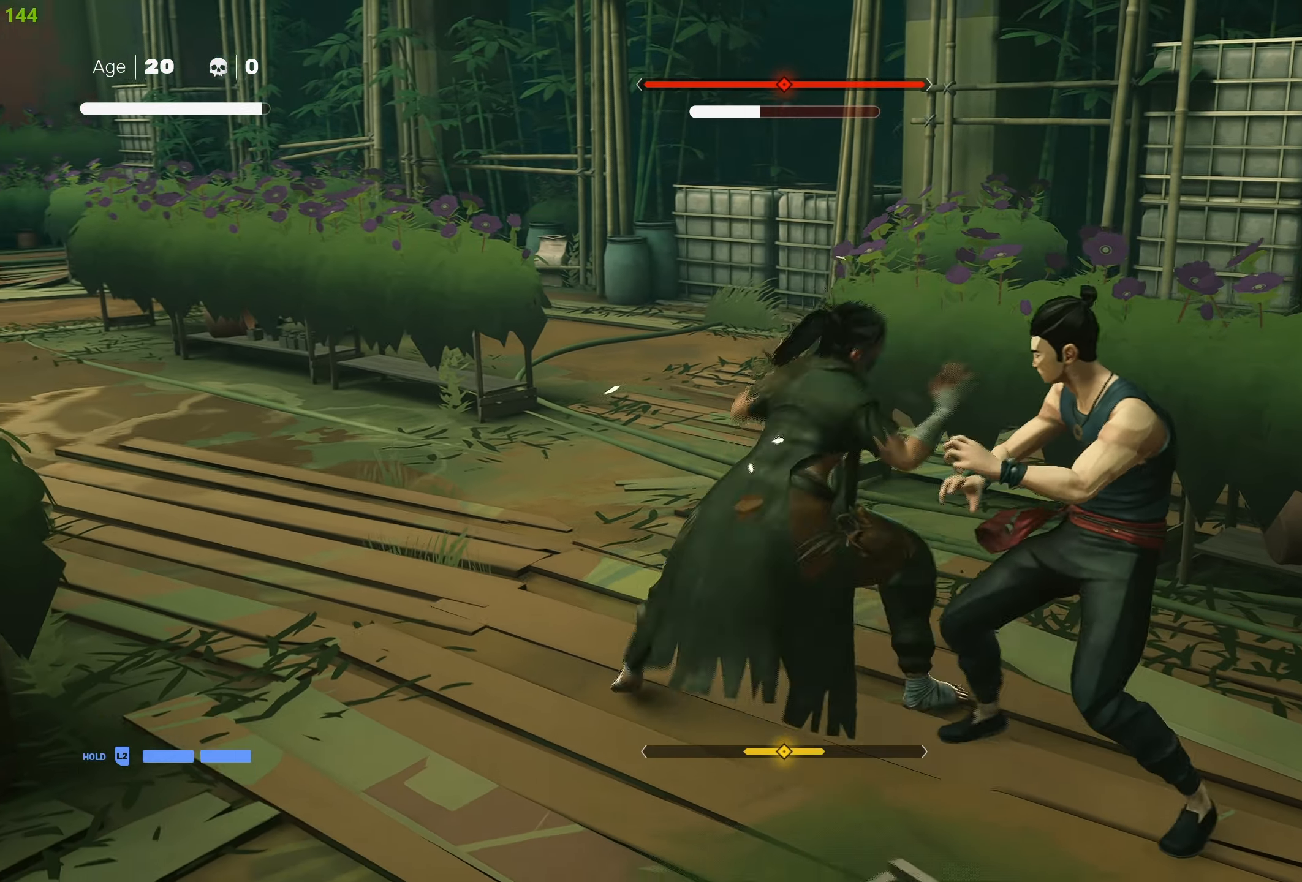
{"buttons": [], "left_stick": "center", "right_stick": "center", "events": [[33, "L1", "down"], [117, "L1", "up"], [200, "L1", "down"], [284, "L1", "up"], [384, "L1", "down"], [500, "L1", "up"]]}
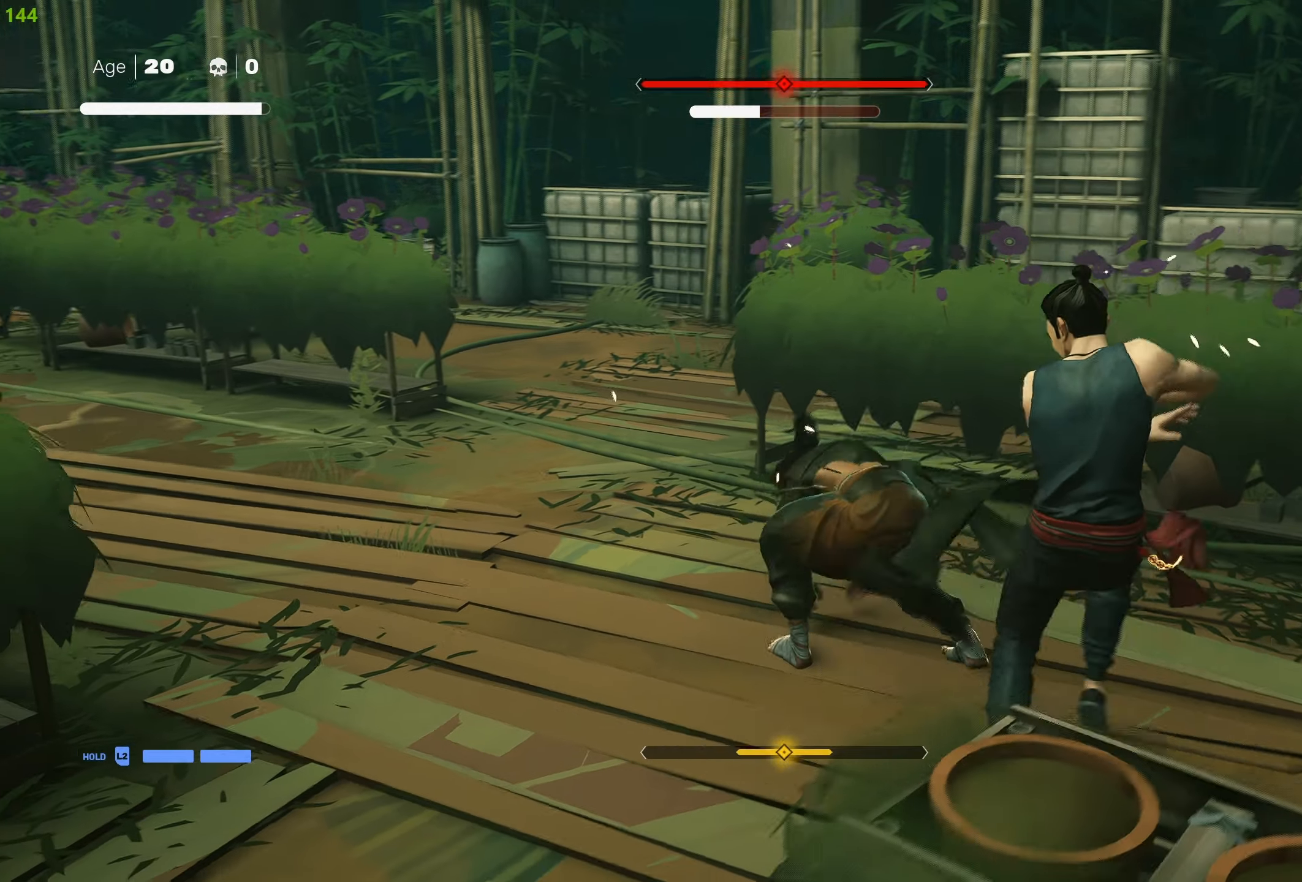
{"buttons": ["L1"], "left_stick": "center", "right_stick": "center", "events": [[200, "R2", "down"], [217, "left_stick", "up-right"], [350, "R2", "up"], [400, "left_stick", "center"], [467, "L1", "down"]]}
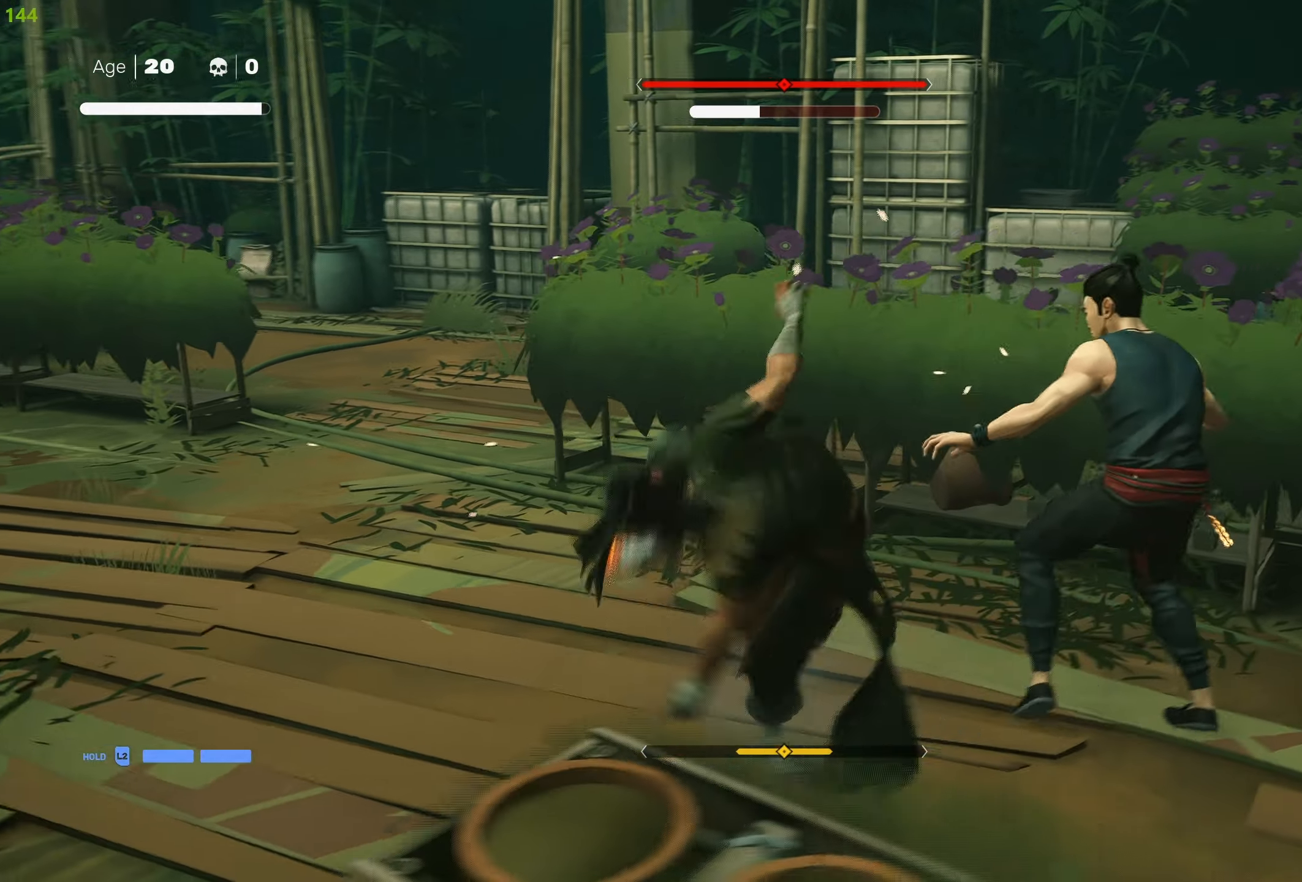
{"buttons": [], "left_stick": "center", "right_stick": "center", "events": [[67, "L1", "up"], [150, "L1", "down"], [250, "L1", "up"], [317, "L1", "down"], [367, "L1", "up"]]}
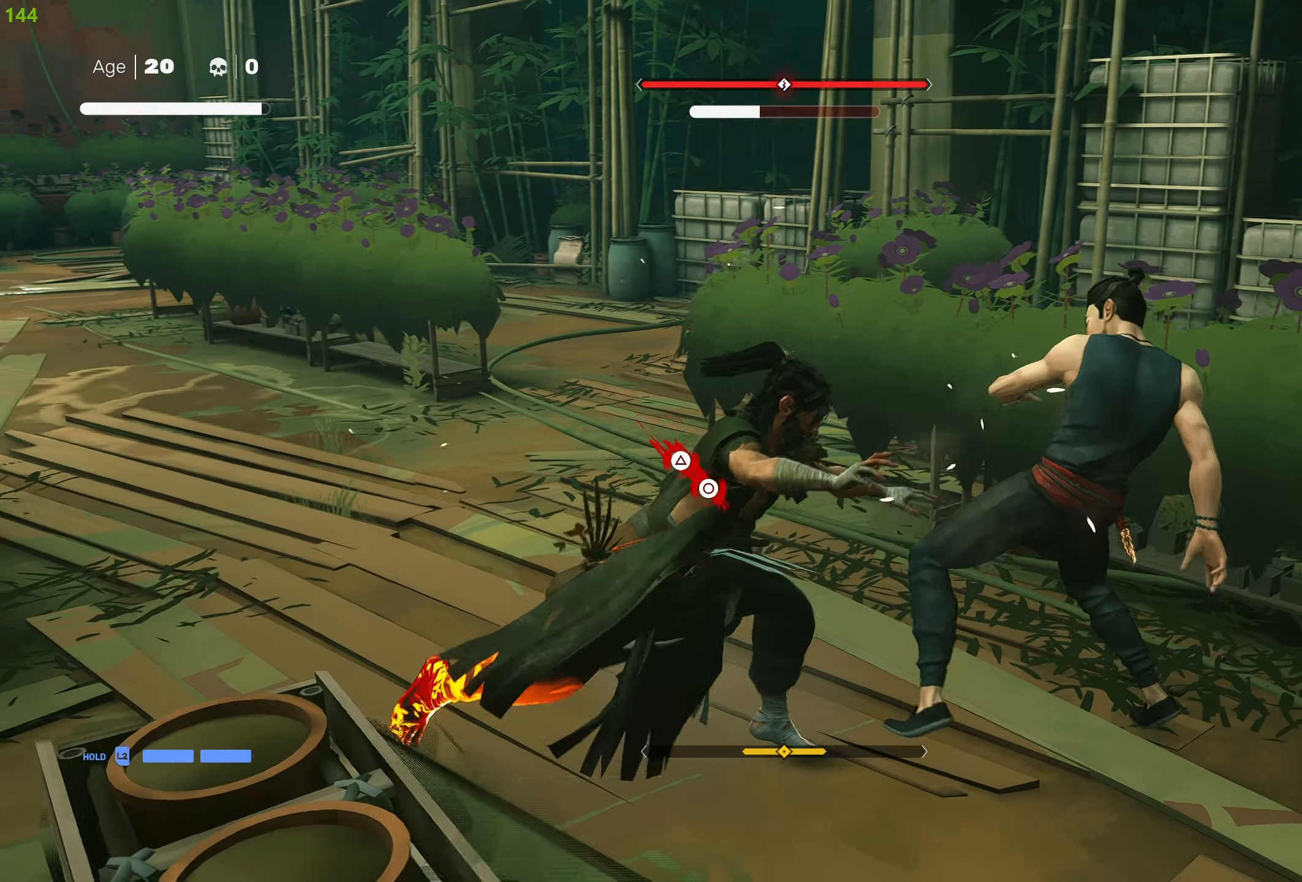
{"buttons": ["CIRCLE", "TRIANGLE"], "left_stick": "center", "right_stick": "center", "events": [[217, "CIRCLE", "down"], [217, "TRIANGLE", "down"]]}
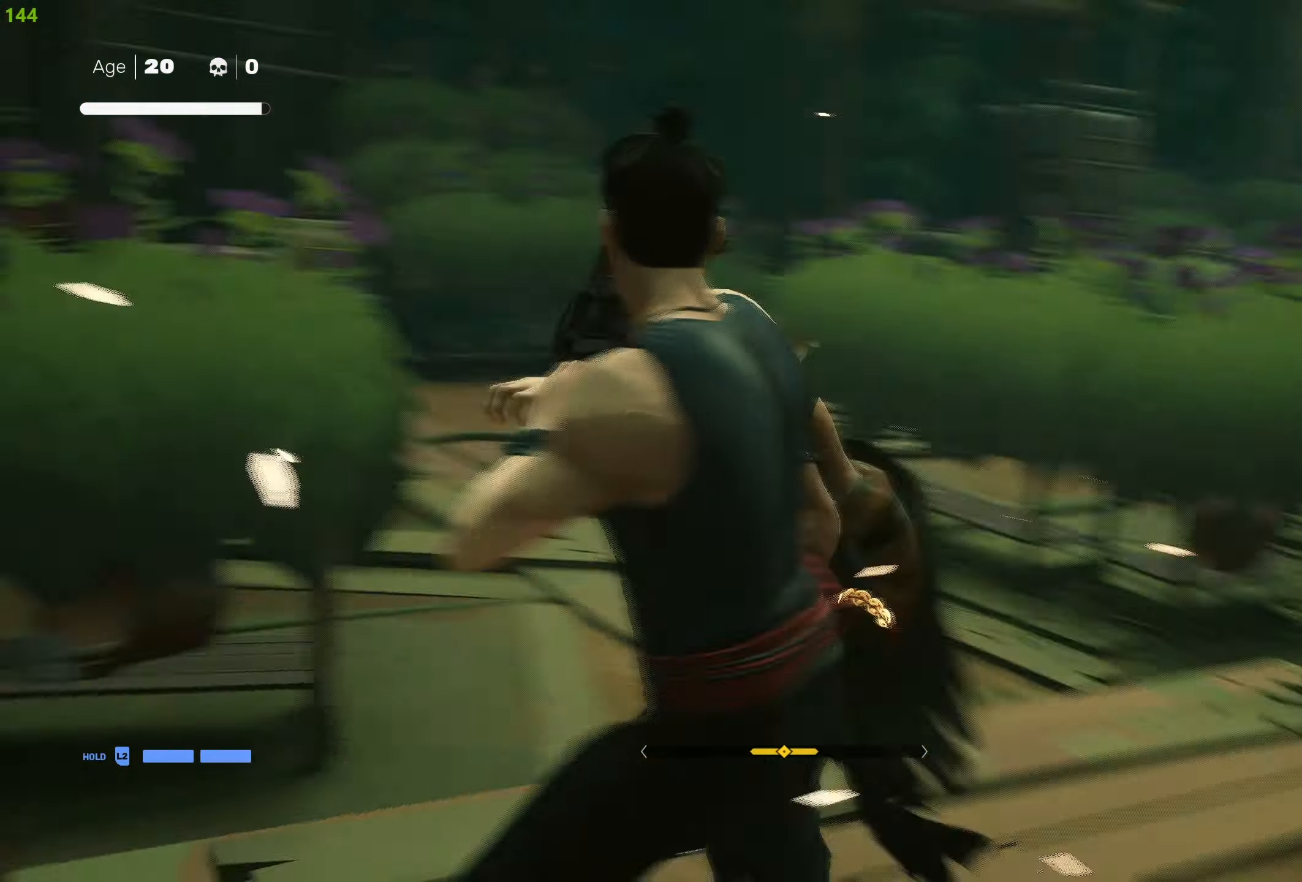
{"buttons": [], "left_stick": "center", "right_stick": "center", "events": [[134, "CIRCLE", "up"], [150, "TRIANGLE", "up"]]}
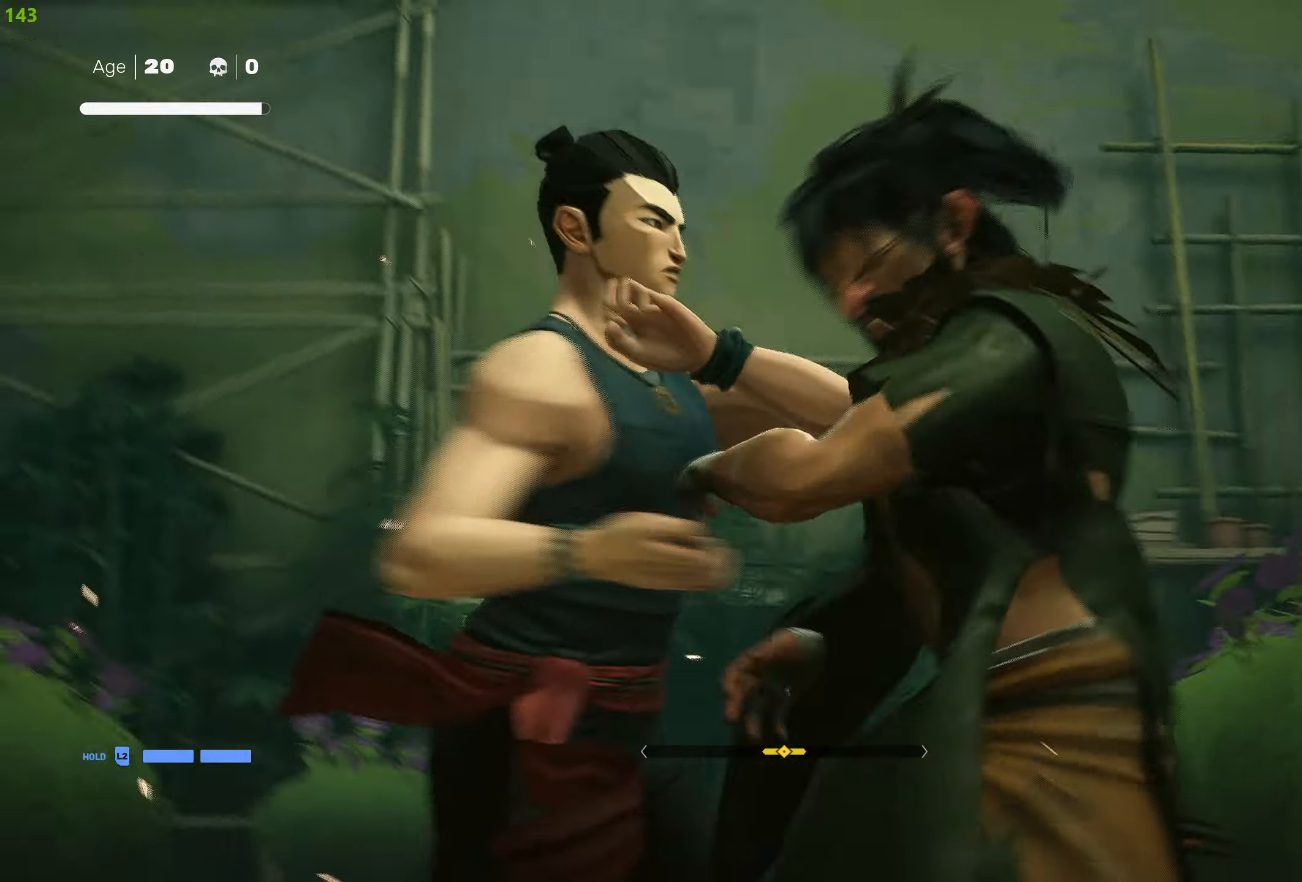
{"buttons": [], "left_stick": "center", "right_stick": "center", "events": []}
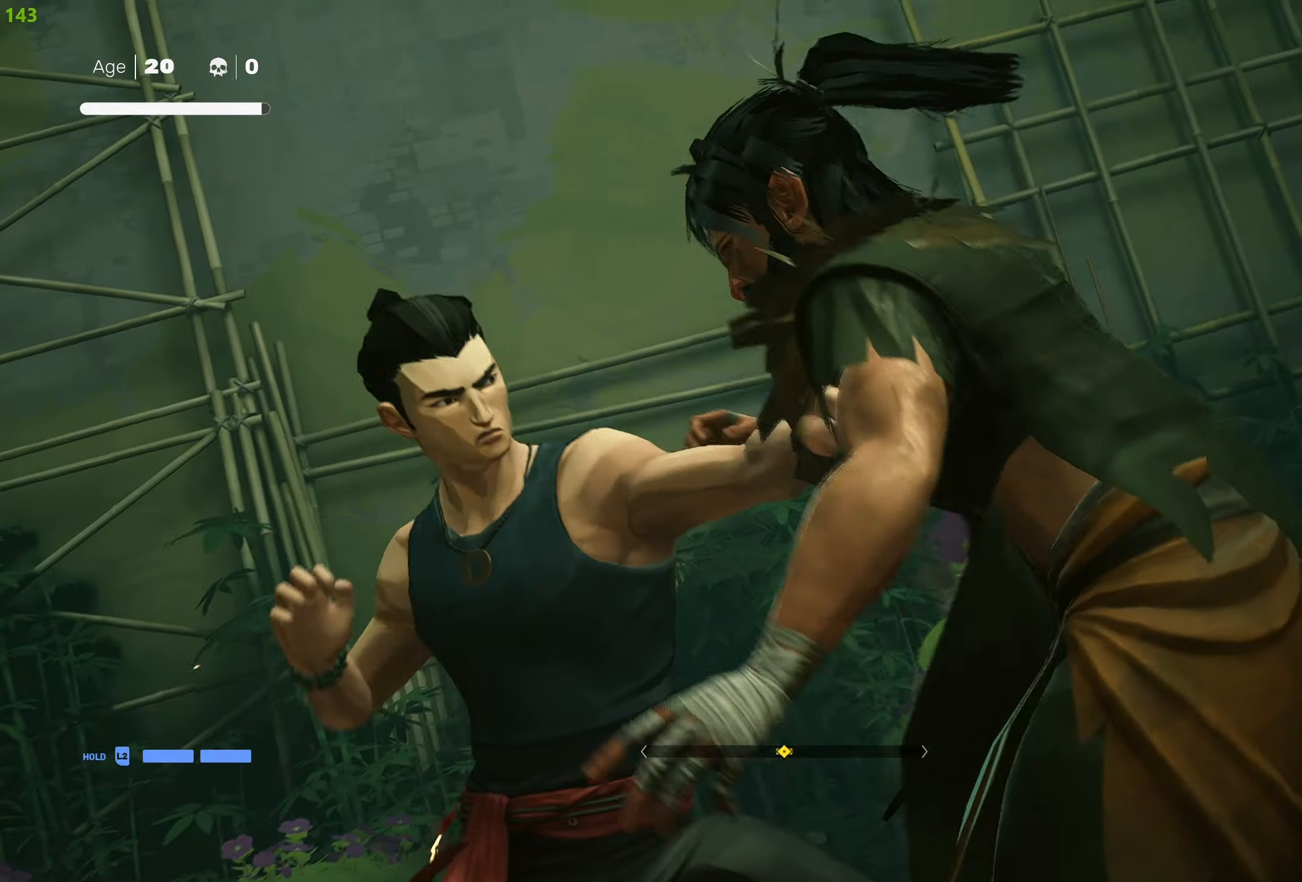
{"buttons": ["CROSS"], "left_stick": "center", "right_stick": "center", "events": [[467, "CROSS", "down"]]}
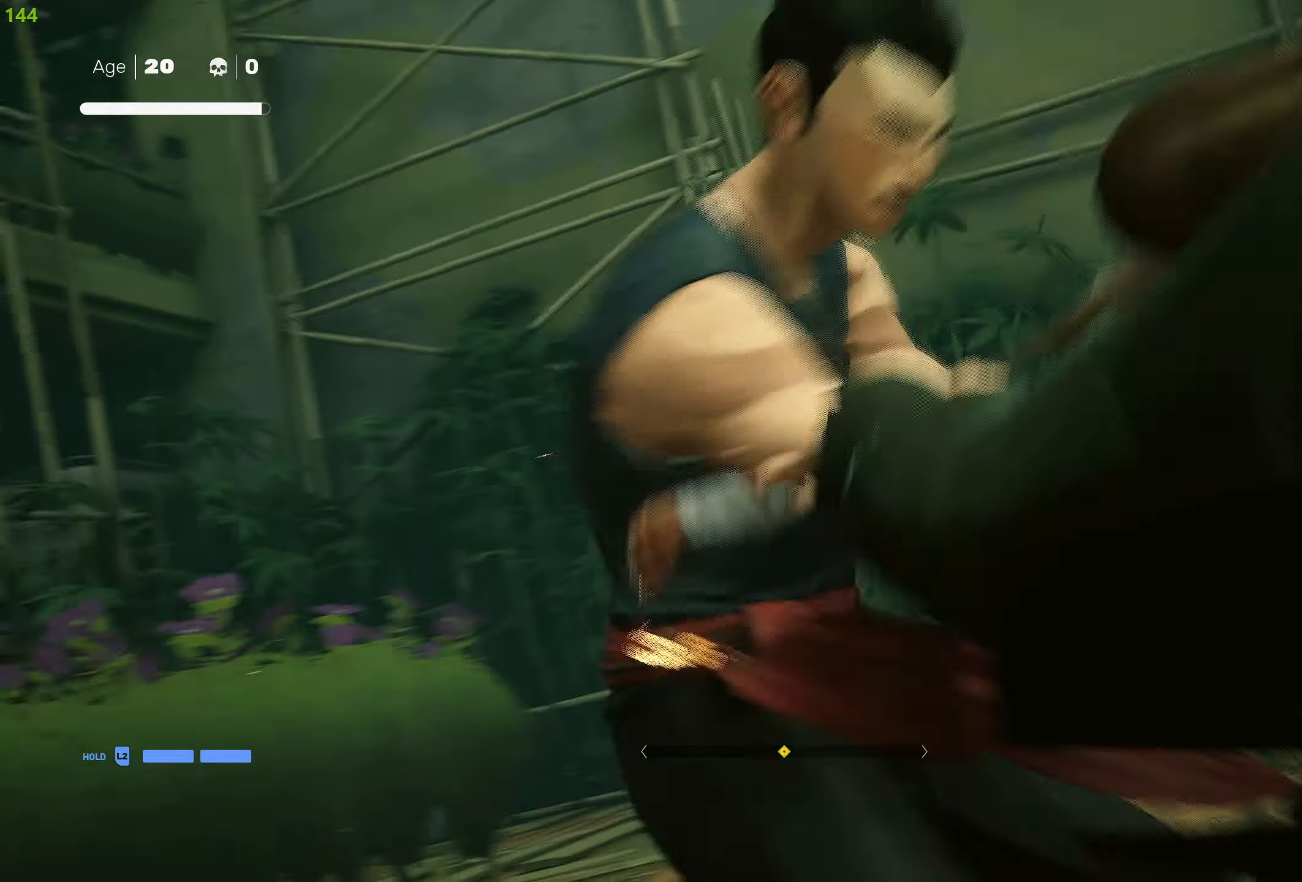
{"buttons": ["CROSS"], "left_stick": "center", "right_stick": "center", "events": []}
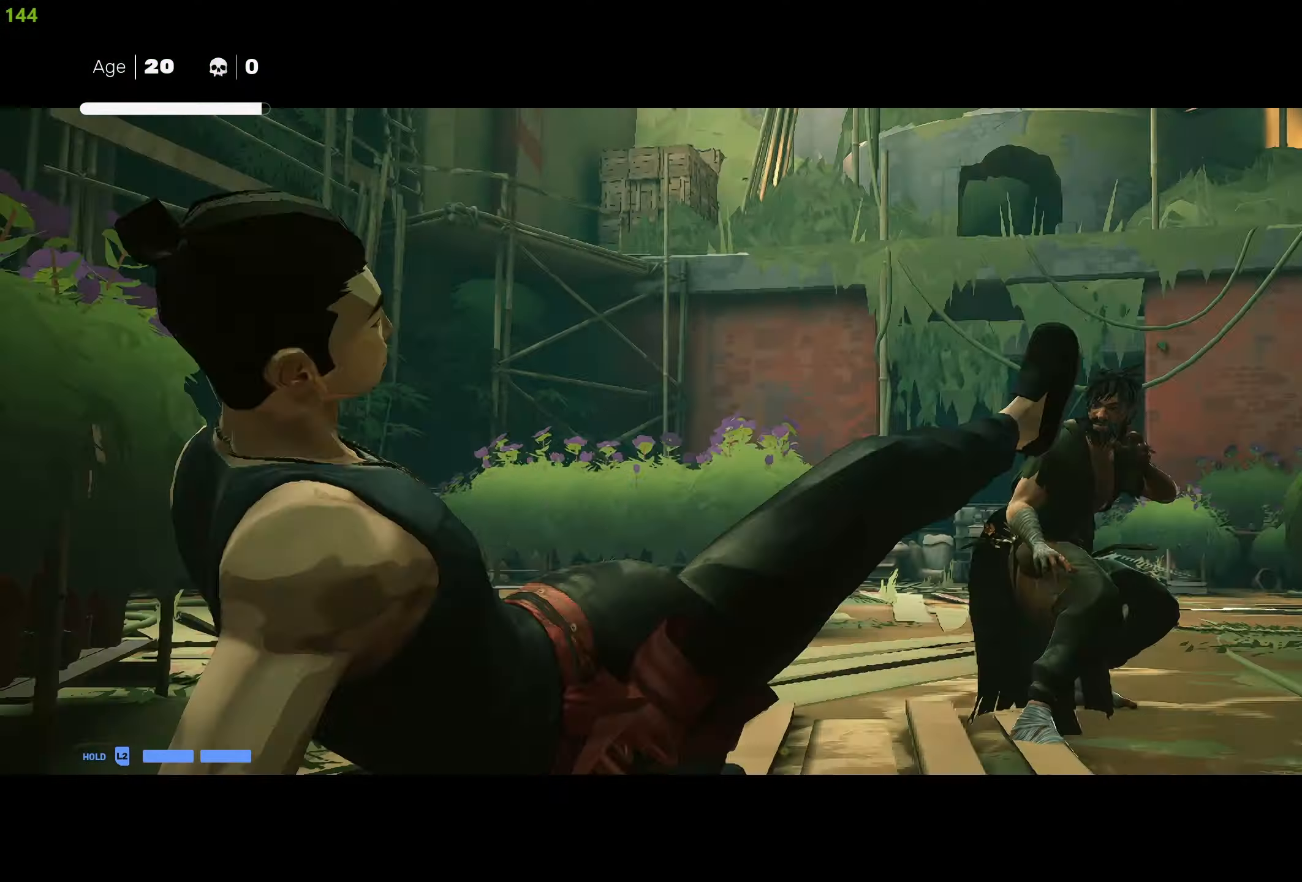
{"buttons": ["CROSS"], "left_stick": "center", "right_stick": "center", "events": [[100, "CROSS", "up"], [150, "CROSS", "down"]]}
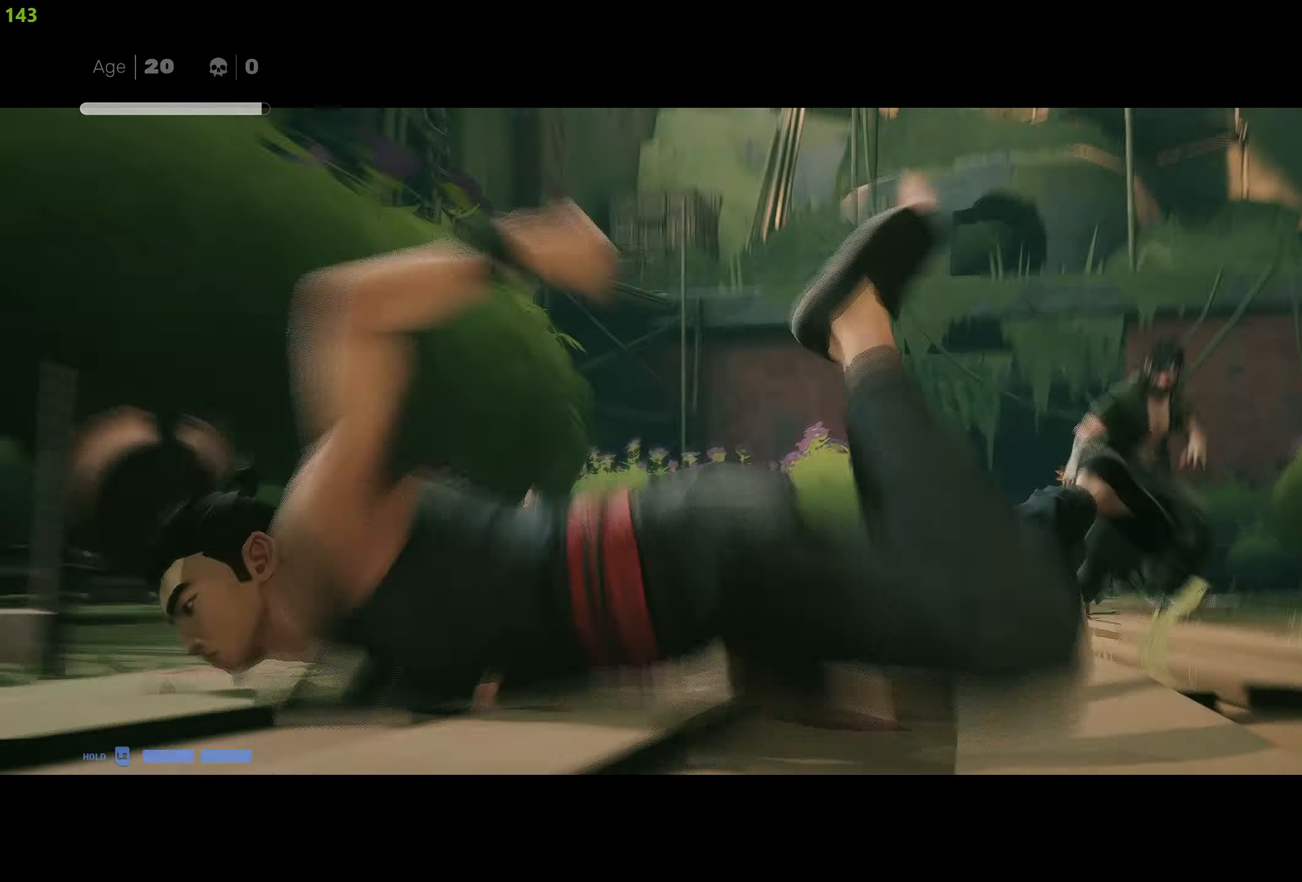
{"buttons": ["CROSS"], "left_stick": "center", "right_stick": "center", "events": []}
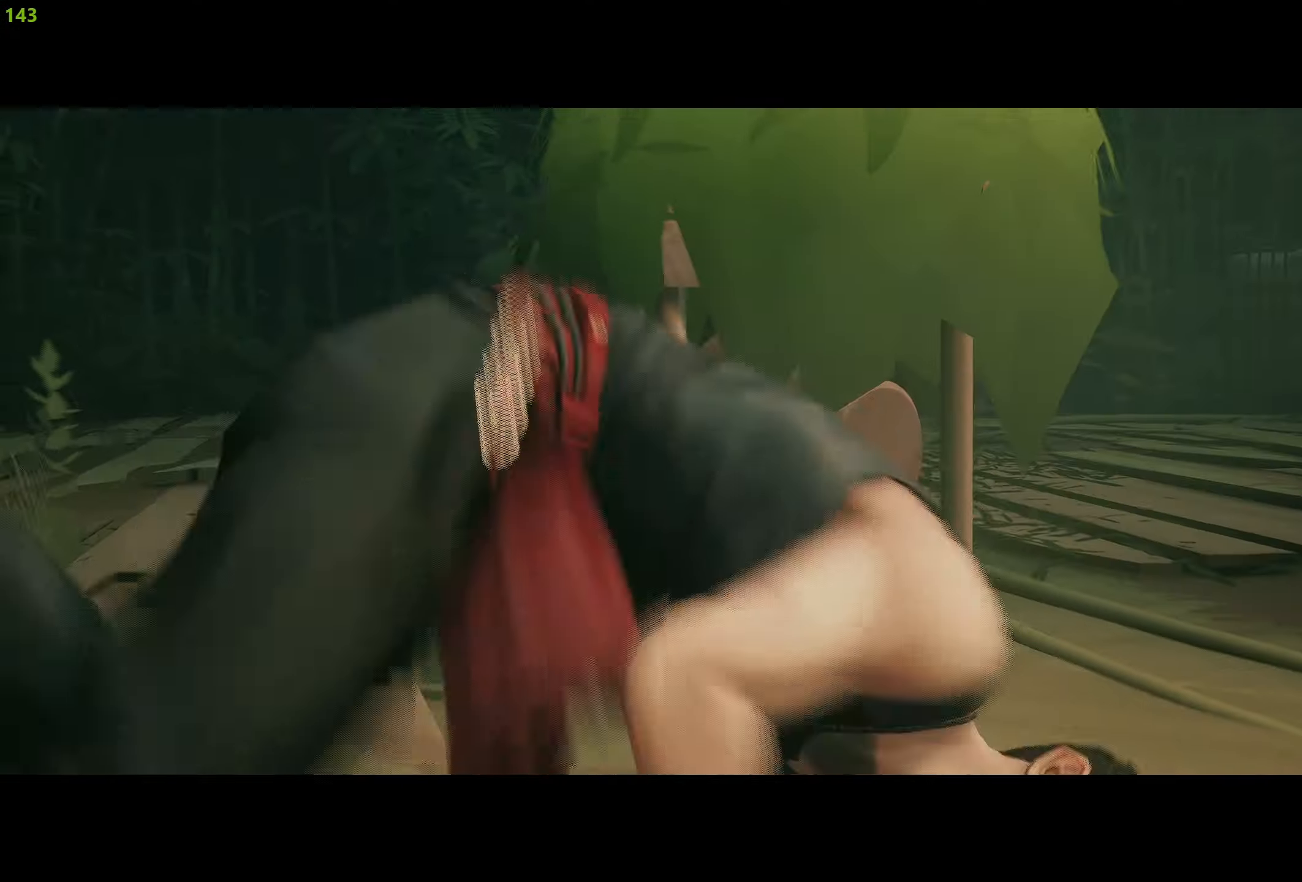
{"buttons": [], "left_stick": "center", "right_stick": "center", "events": [[416, "CROSS", "up"]]}
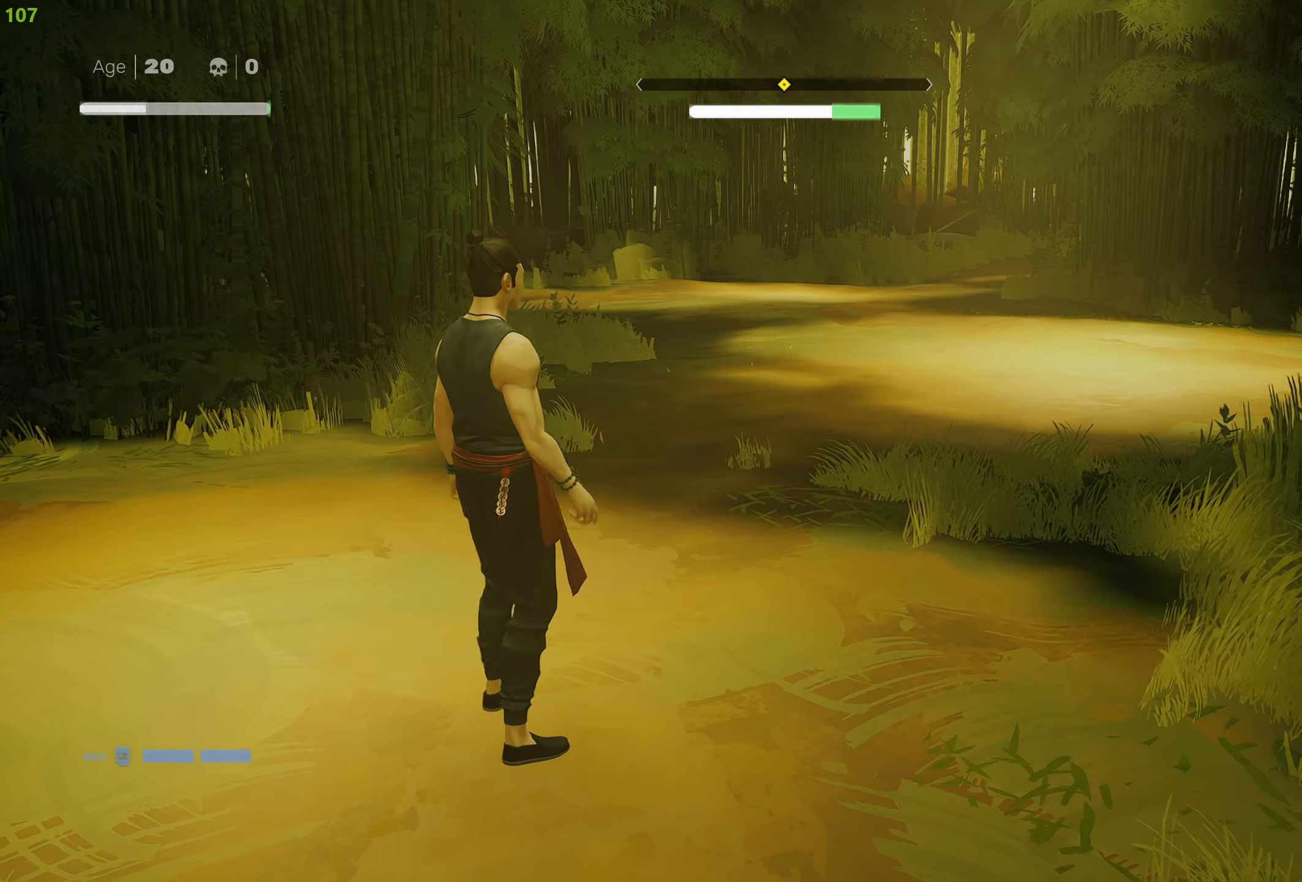
{"buttons": ["R2"], "left_stick": "up", "right_stick": "center", "events": [[33, "left_stick", "up"], [66, "R2", "down"]]}
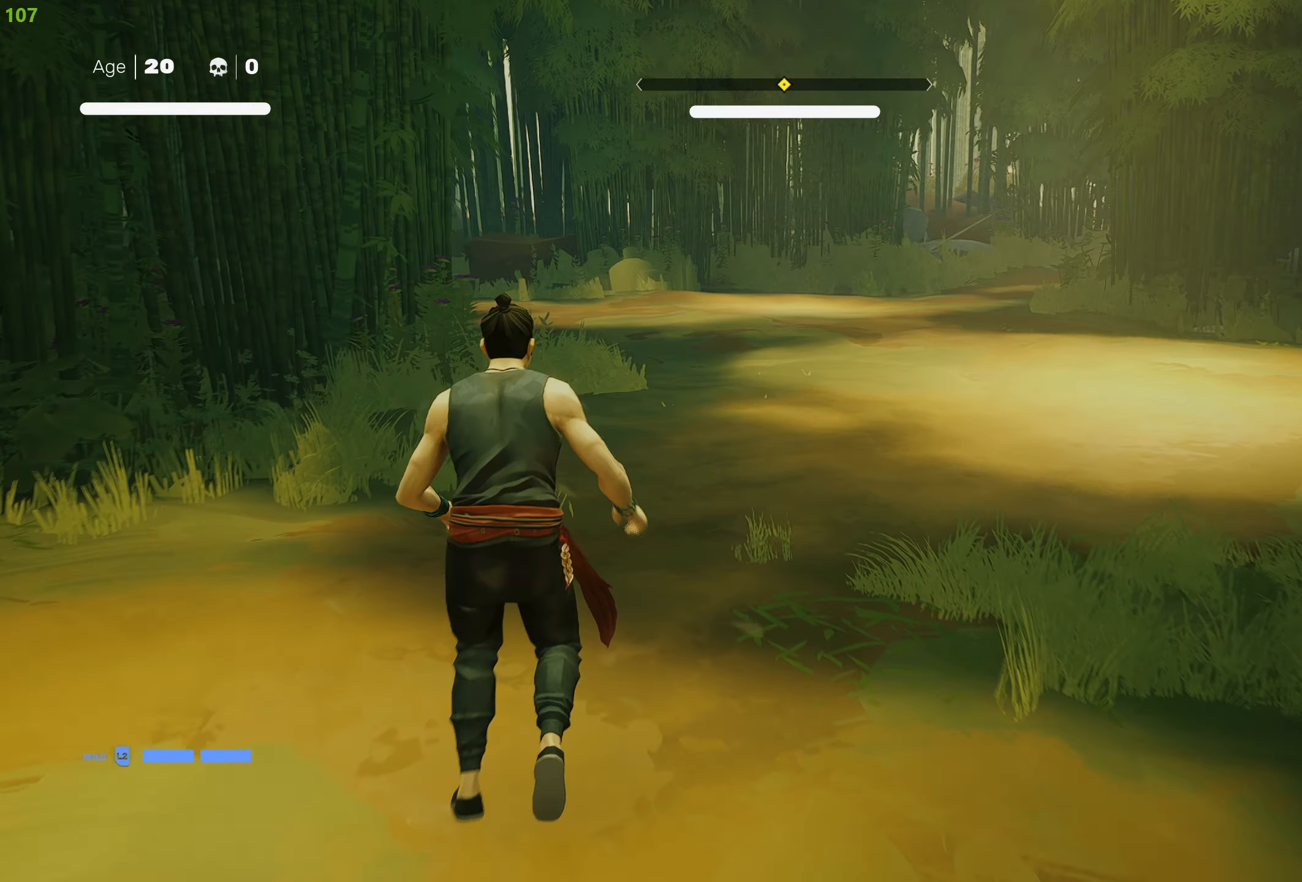
{"buttons": ["R2"], "left_stick": "up", "right_stick": "center", "events": []}
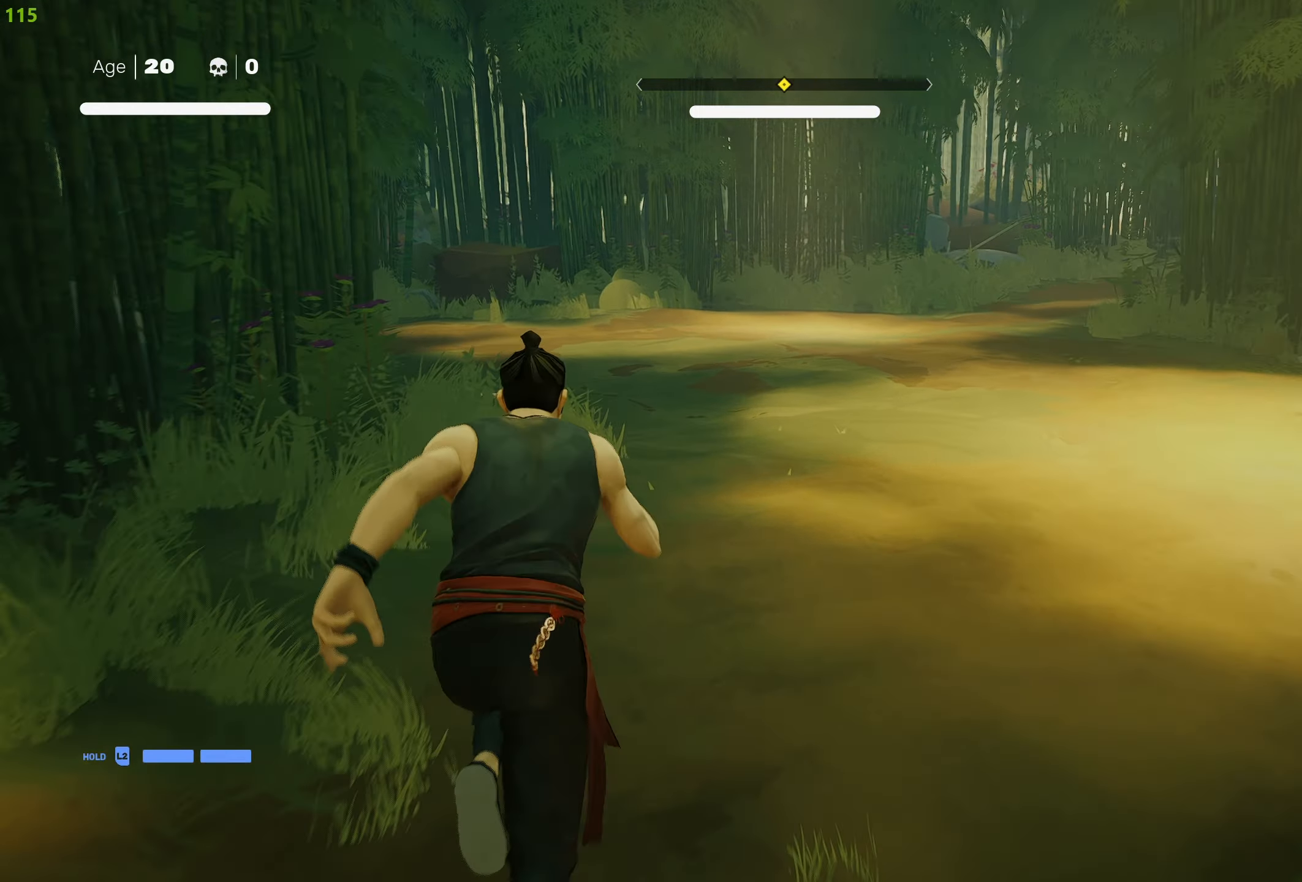
{"buttons": ["R2"], "left_stick": "up", "right_stick": "center", "events": []}
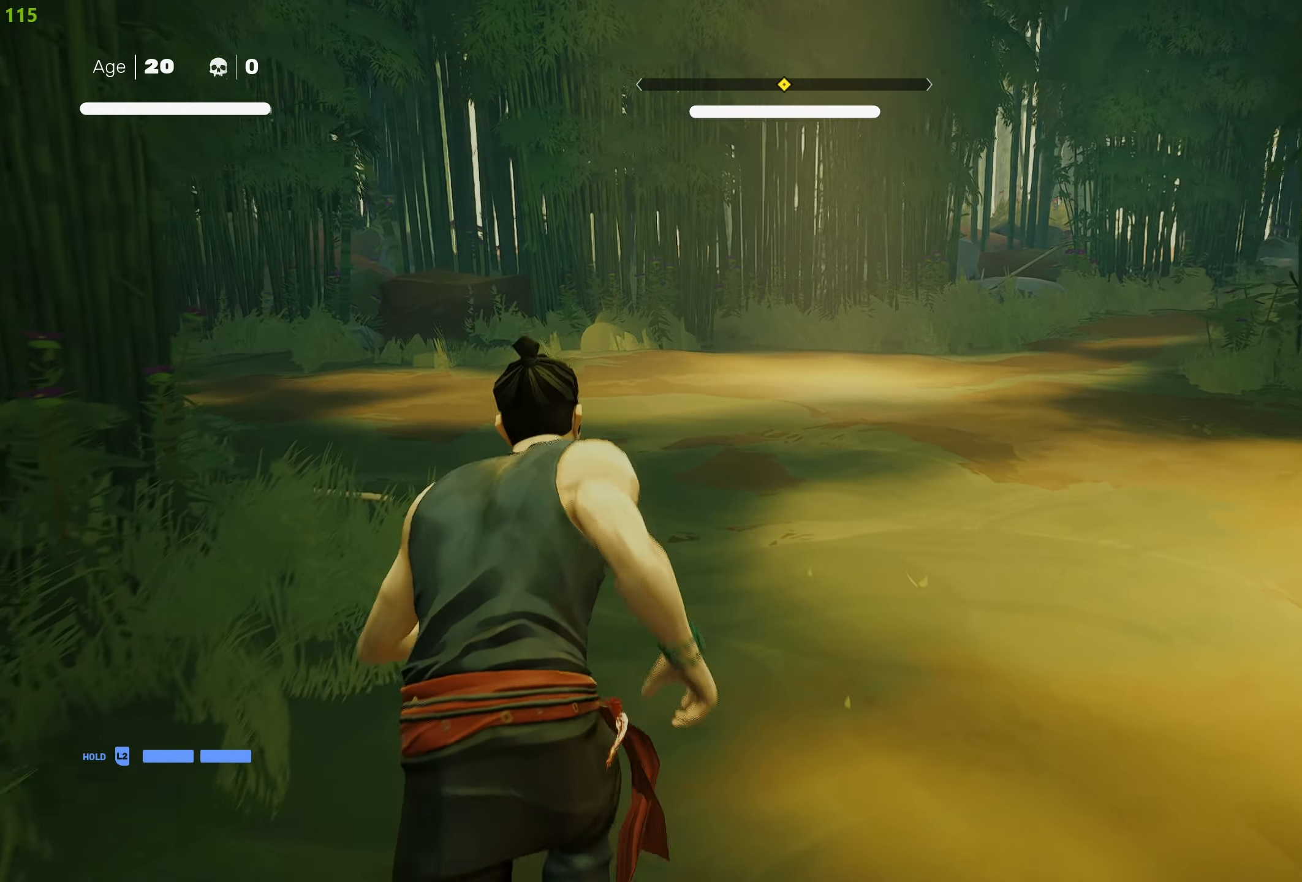
{"buttons": ["R2"], "left_stick": "up", "right_stick": "left", "events": [[216, "right_stick", "left"]]}
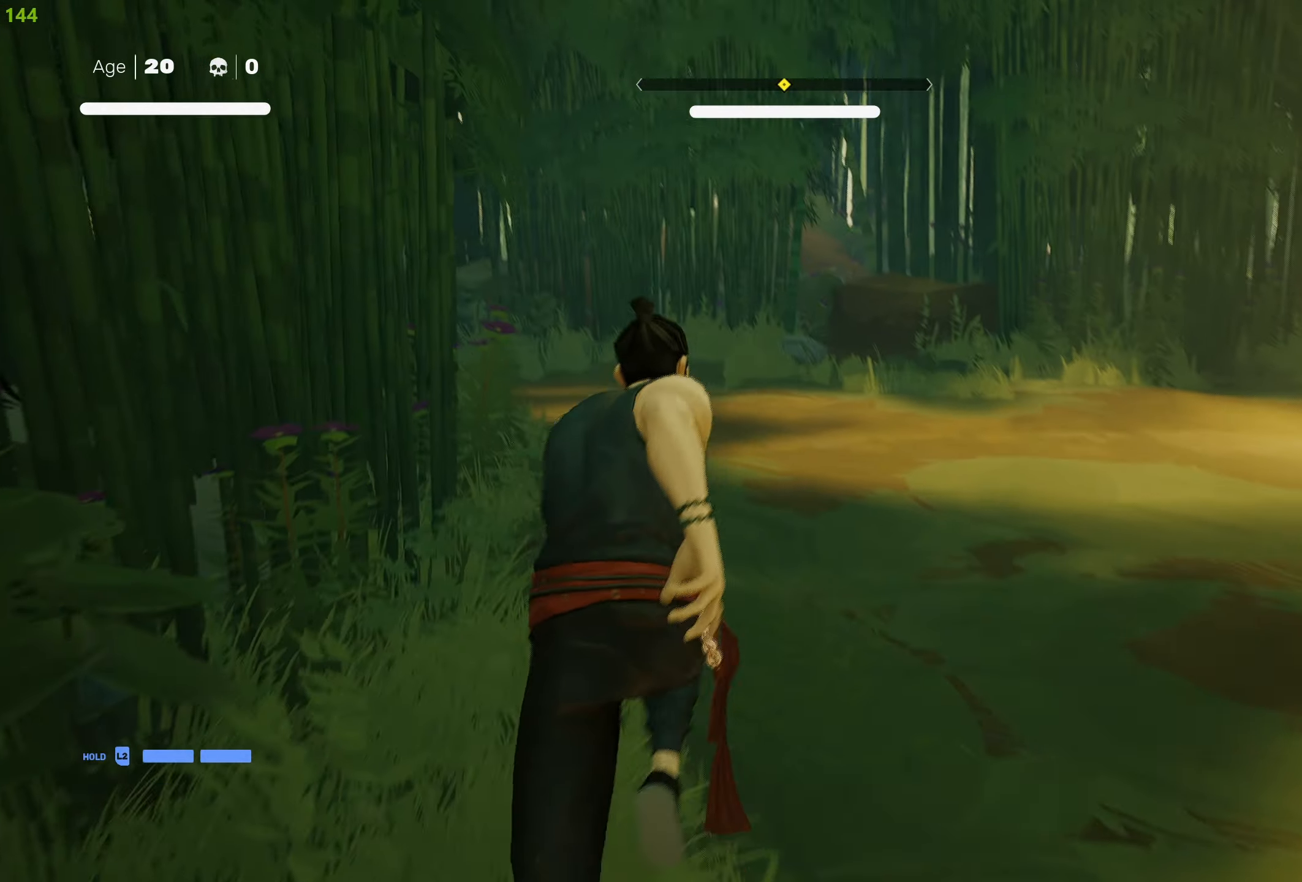
{"buttons": ["R2"], "left_stick": "down-right", "right_stick": "center", "events": [[33, "right_stick", "center"], [183, "CIRCLE", "down"], [283, "CIRCLE", "up"], [283, "left_stick", "right"], [350, "left_stick", "down-right"]]}
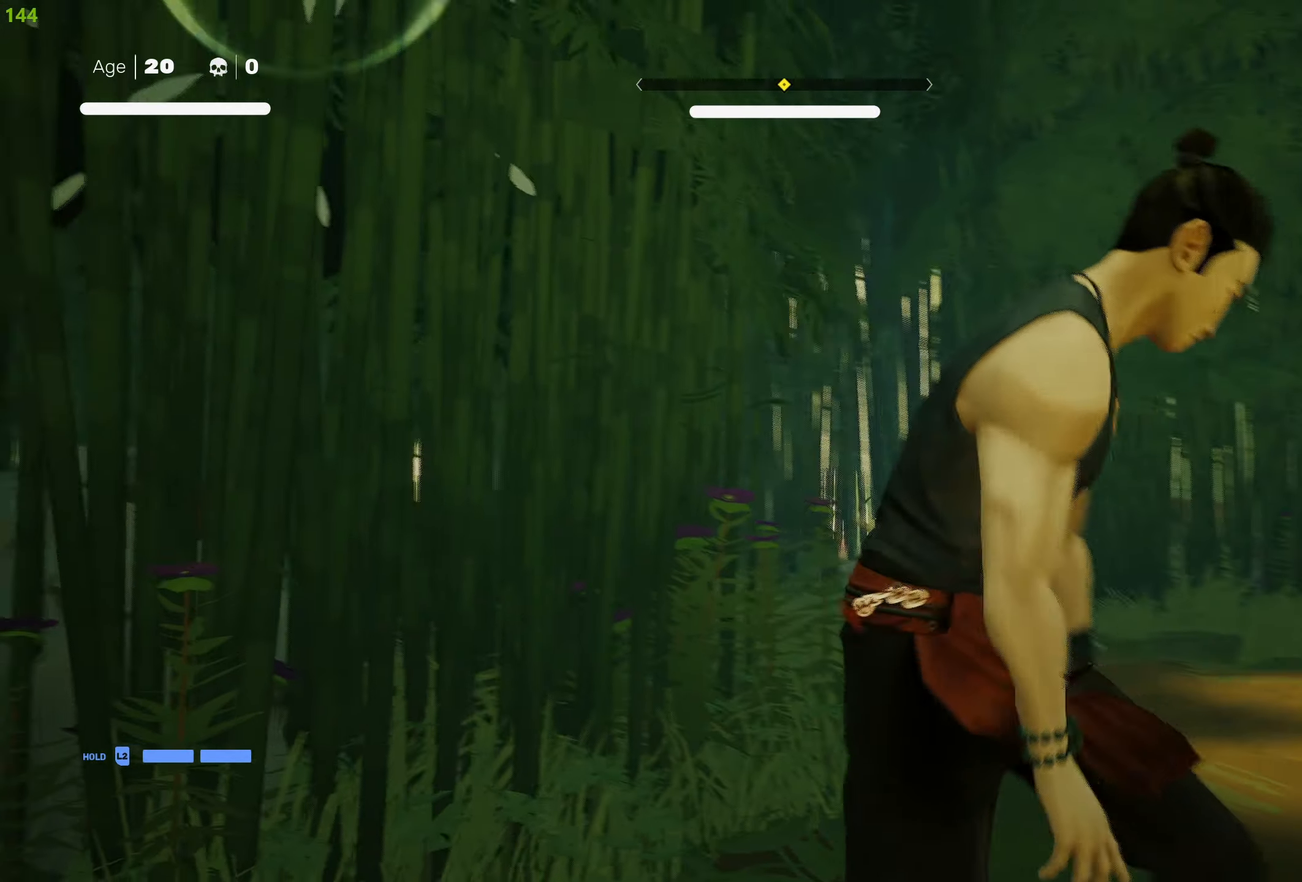
{"buttons": ["R2"], "left_stick": "down-right", "right_stick": "center", "events": [[116, "right_stick", "down-left"], [333, "right_stick", "center"]]}
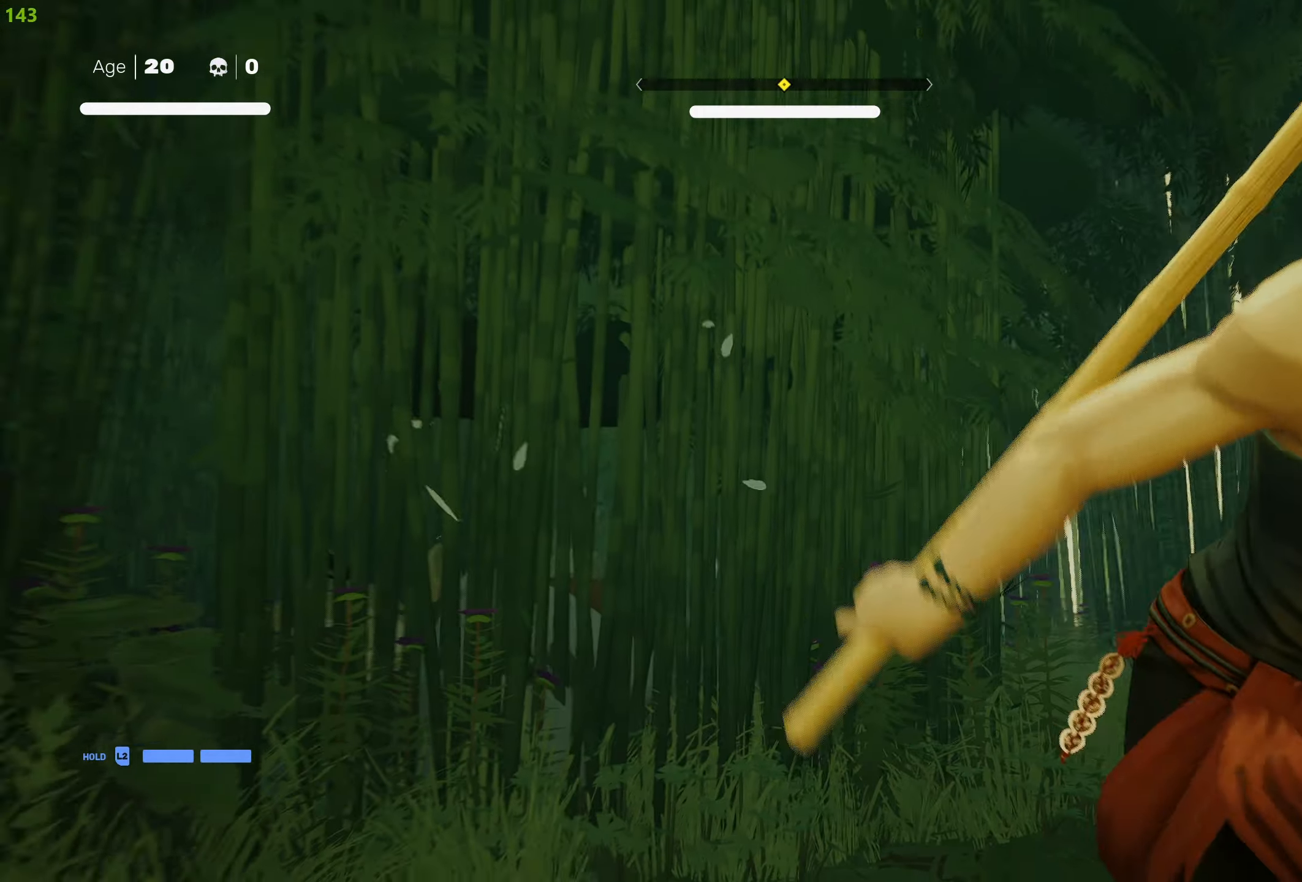
{"buttons": ["L2"], "left_stick": "down", "right_stick": "center", "events": [[50, "right_stick", "down-left"], [183, "right_stick", "center"], [216, "R2", "up"], [316, "left_stick", "down"], [350, "L2", "down"]]}
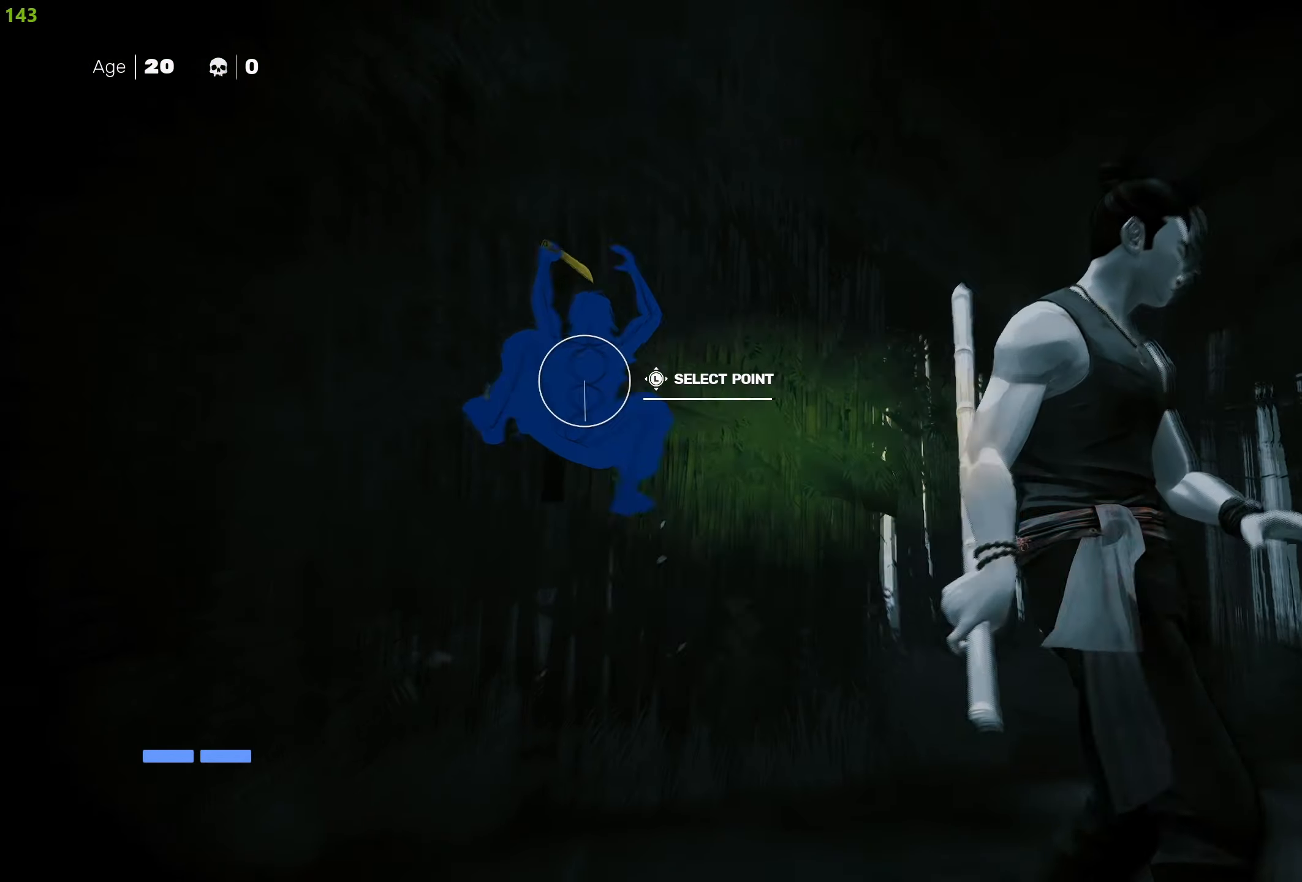
{"buttons": [], "left_stick": "down-right", "right_stick": "center", "events": [[250, "L2", "up"], [250, "R2", "down"], [250, "left_stick", "down-right"], [383, "R2", "up"]]}
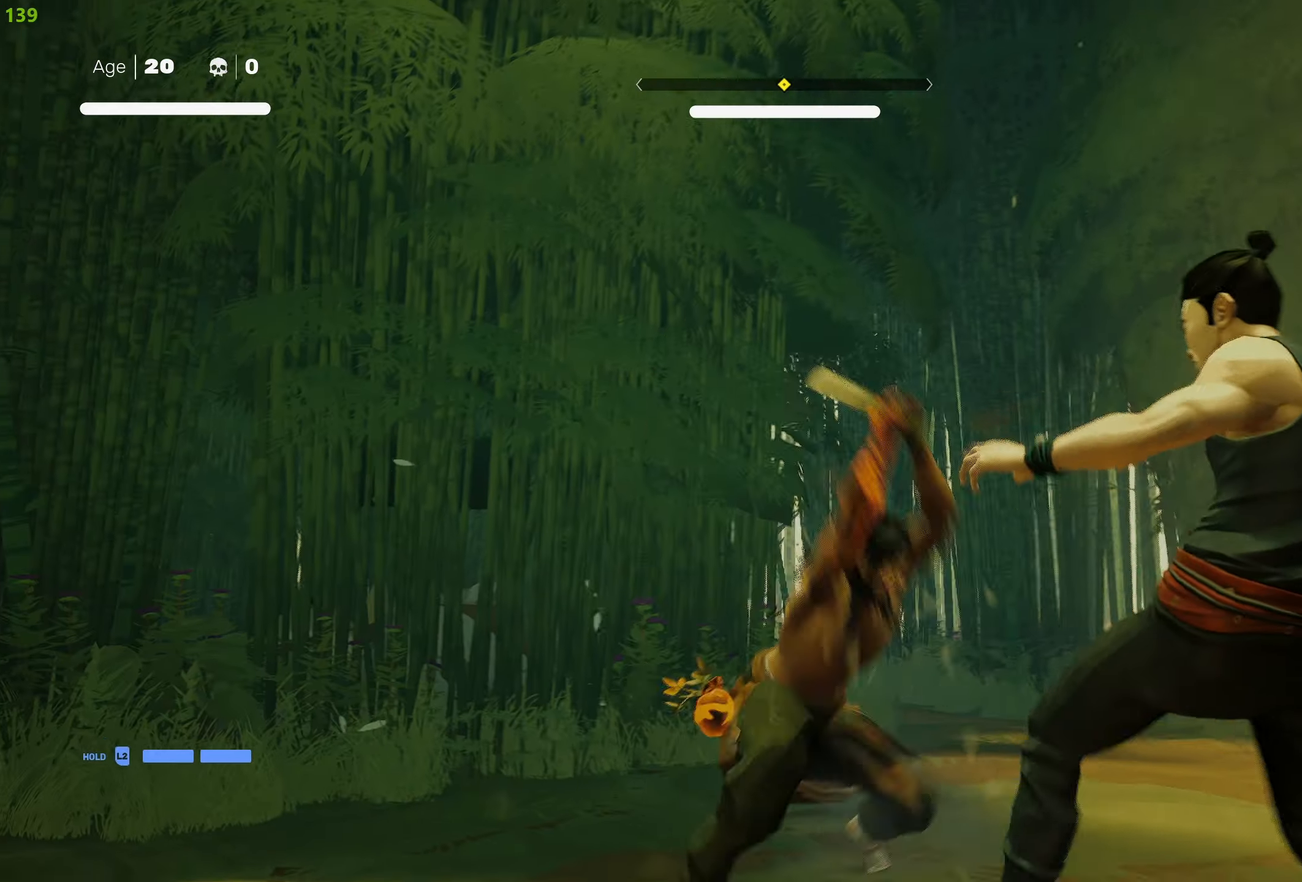
{"buttons": [], "left_stick": "center", "right_stick": "center", "events": [[83, "L1", "down"], [166, "left_stick", "down"], [366, "left_stick", "center"], [400, "L1", "up"]]}
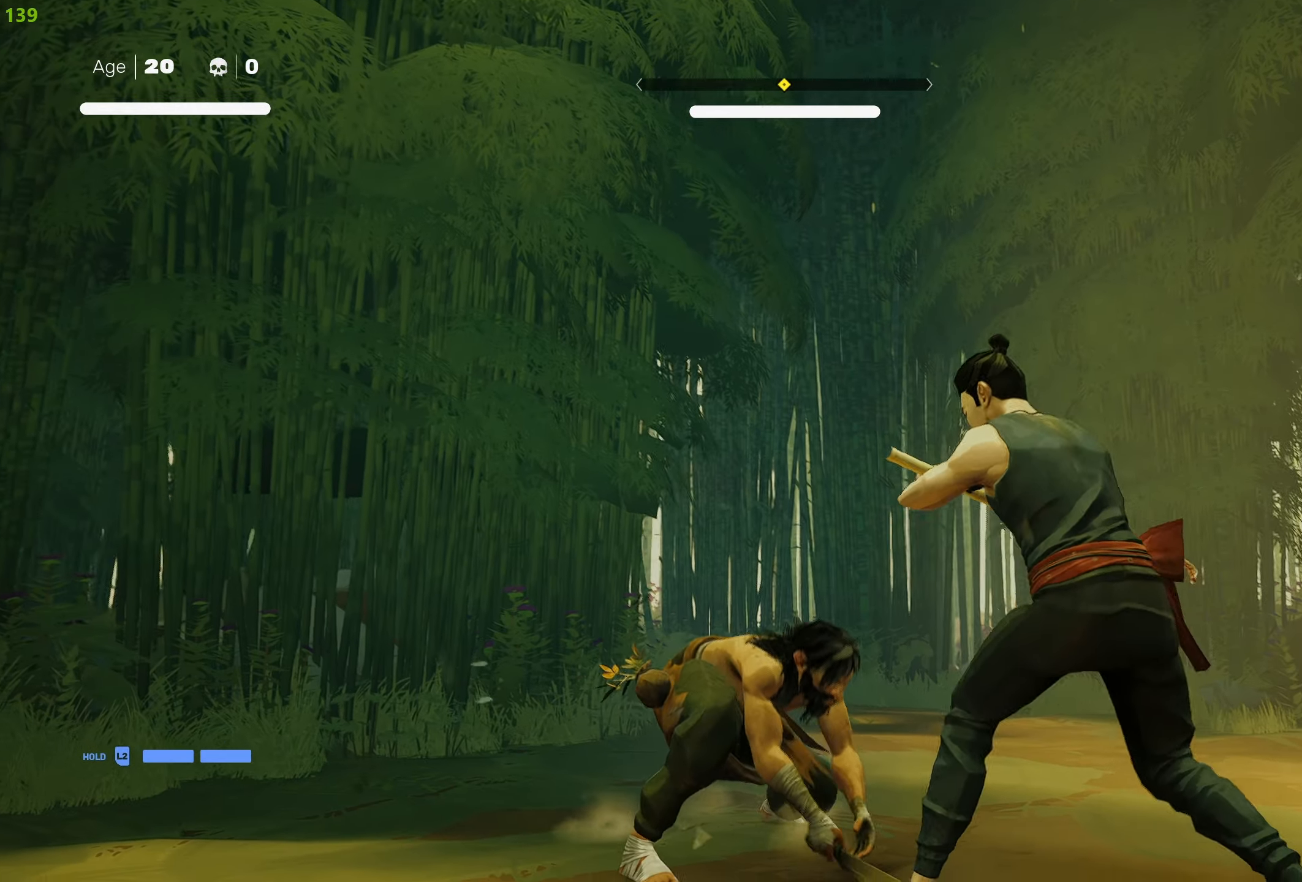
{"buttons": ["L2"], "left_stick": "down", "right_stick": "center", "events": [[66, "L2", "down"], [66, "left_stick", "down"], [250, "R2", "down"], [417, "R2", "up"]]}
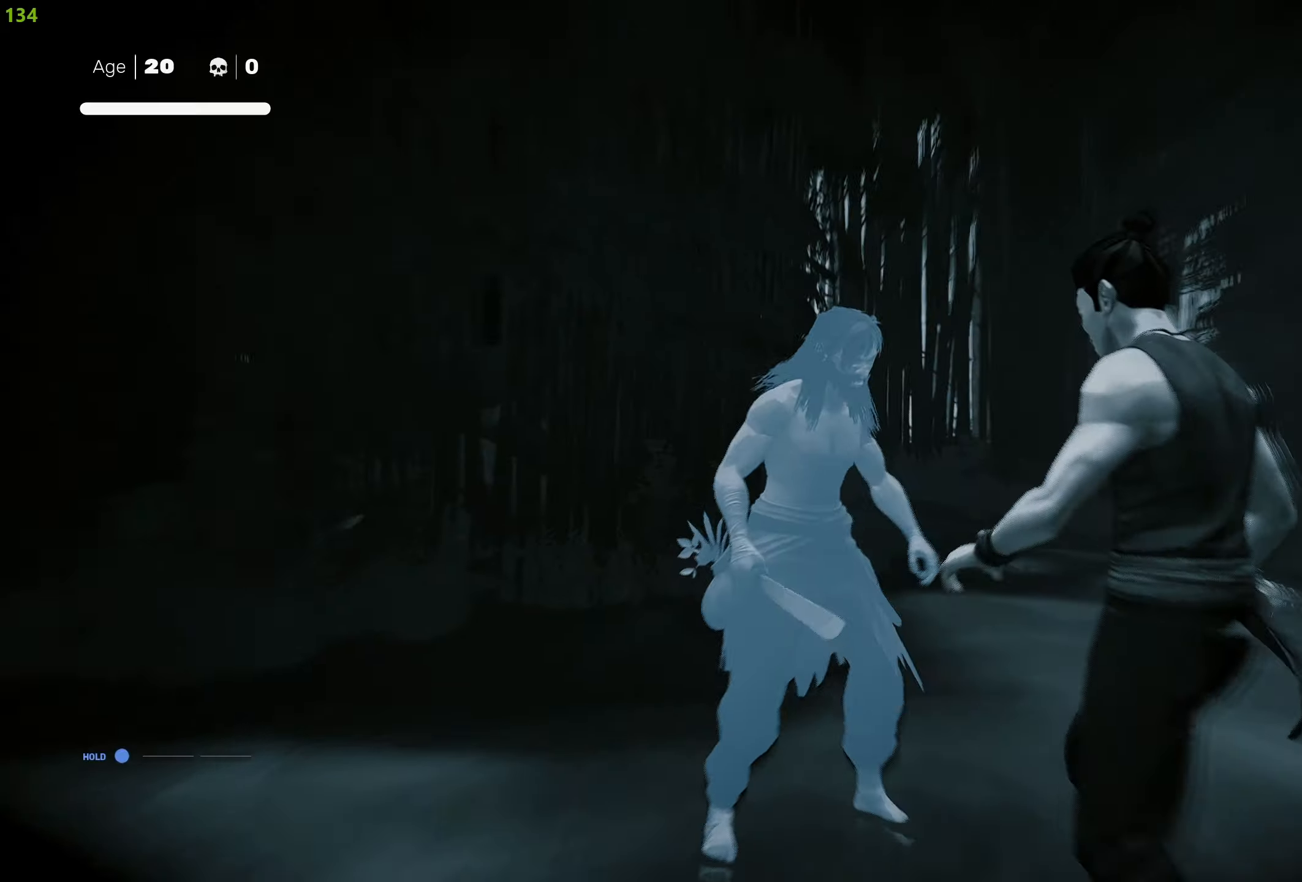
{"buttons": [], "left_stick": "center", "right_stick": "center", "events": [[200, "left_stick", "center"], [217, "L2", "up"]]}
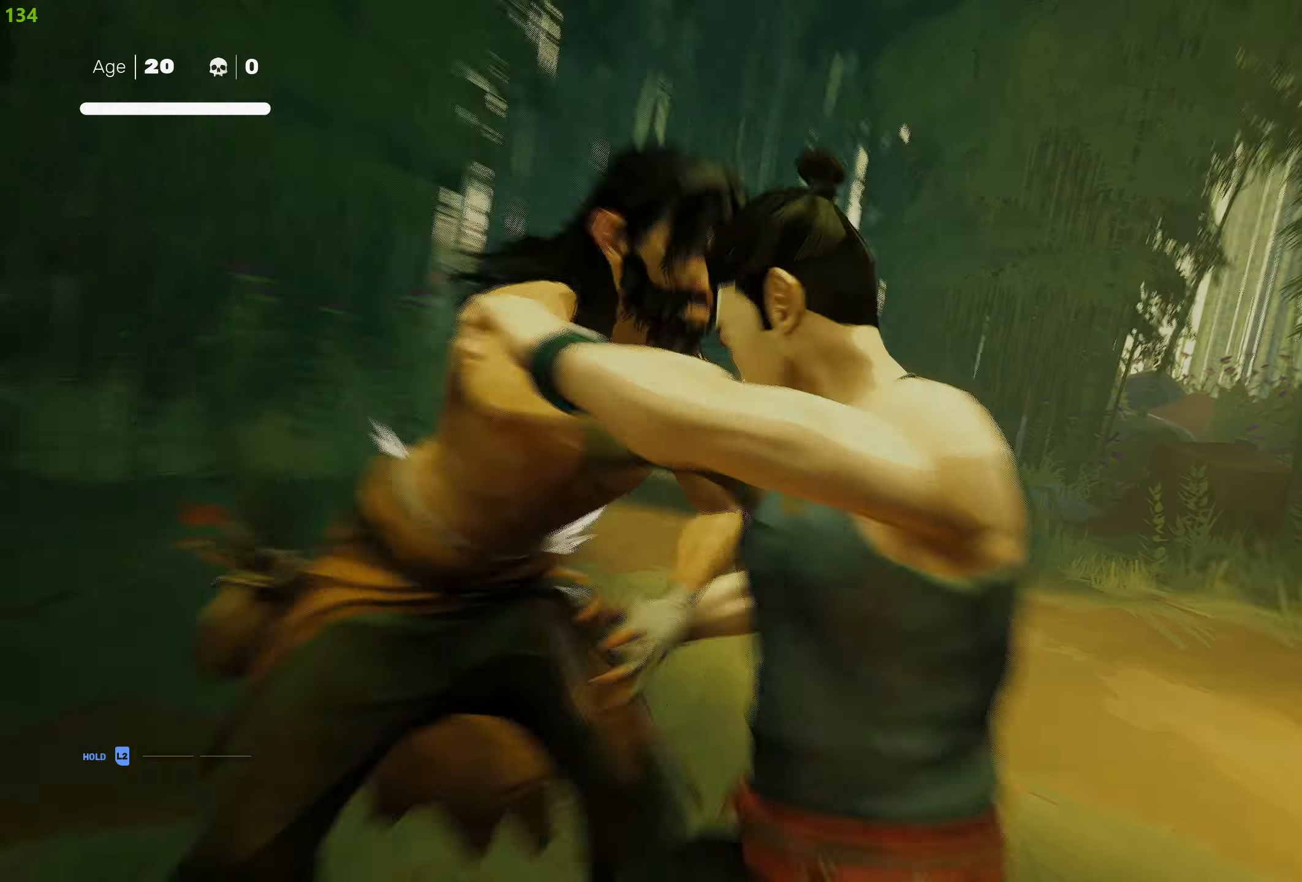
{"buttons": [], "left_stick": "center", "right_stick": "center", "events": []}
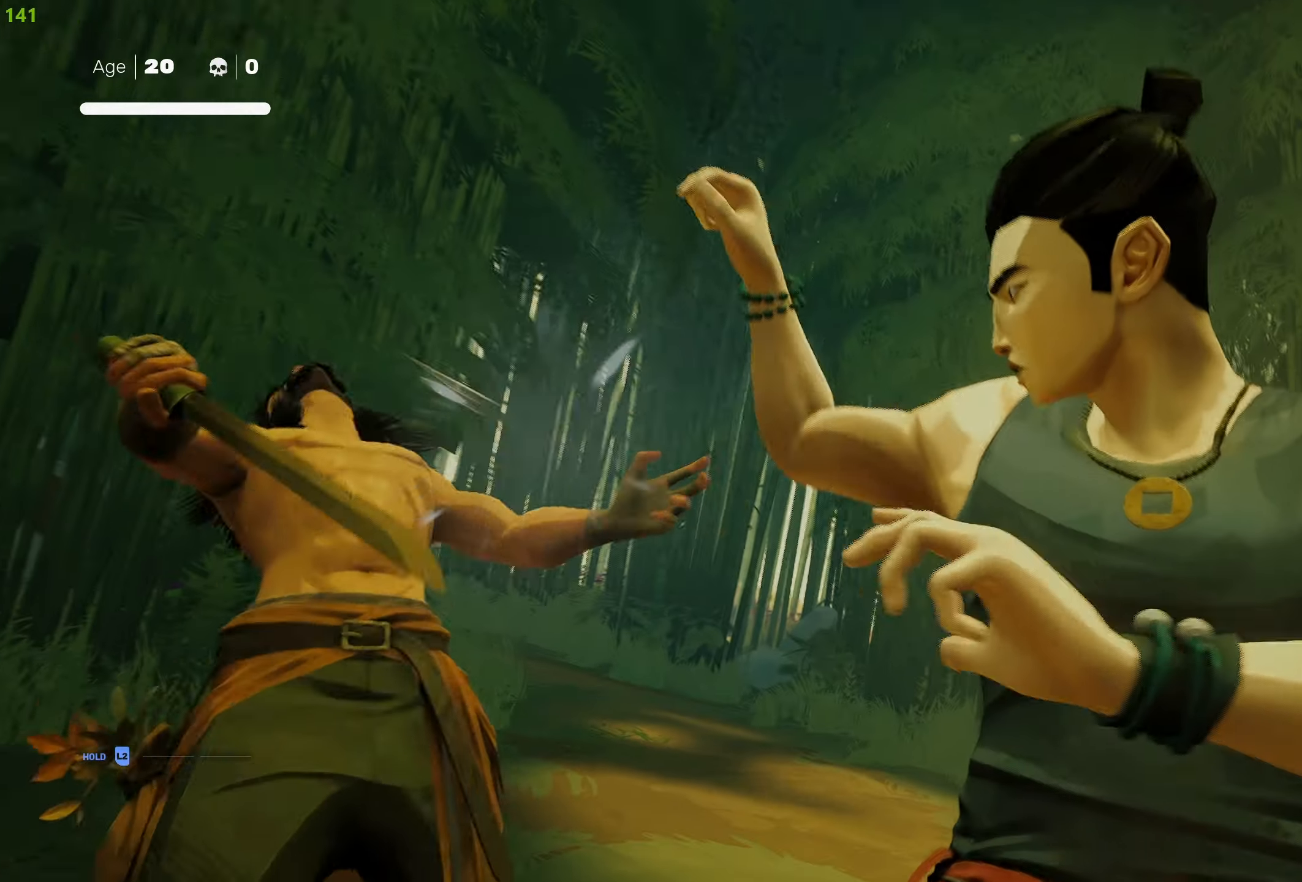
{"buttons": ["SQUARE"], "left_stick": "up-left", "right_stick": "center", "events": [[83, "left_stick", "up-left"], [167, "SQUARE", "down"], [267, "SQUARE", "up"], [333, "SQUARE", "down"], [450, "SQUARE", "up"], [500, "SQUARE", "down"]]}
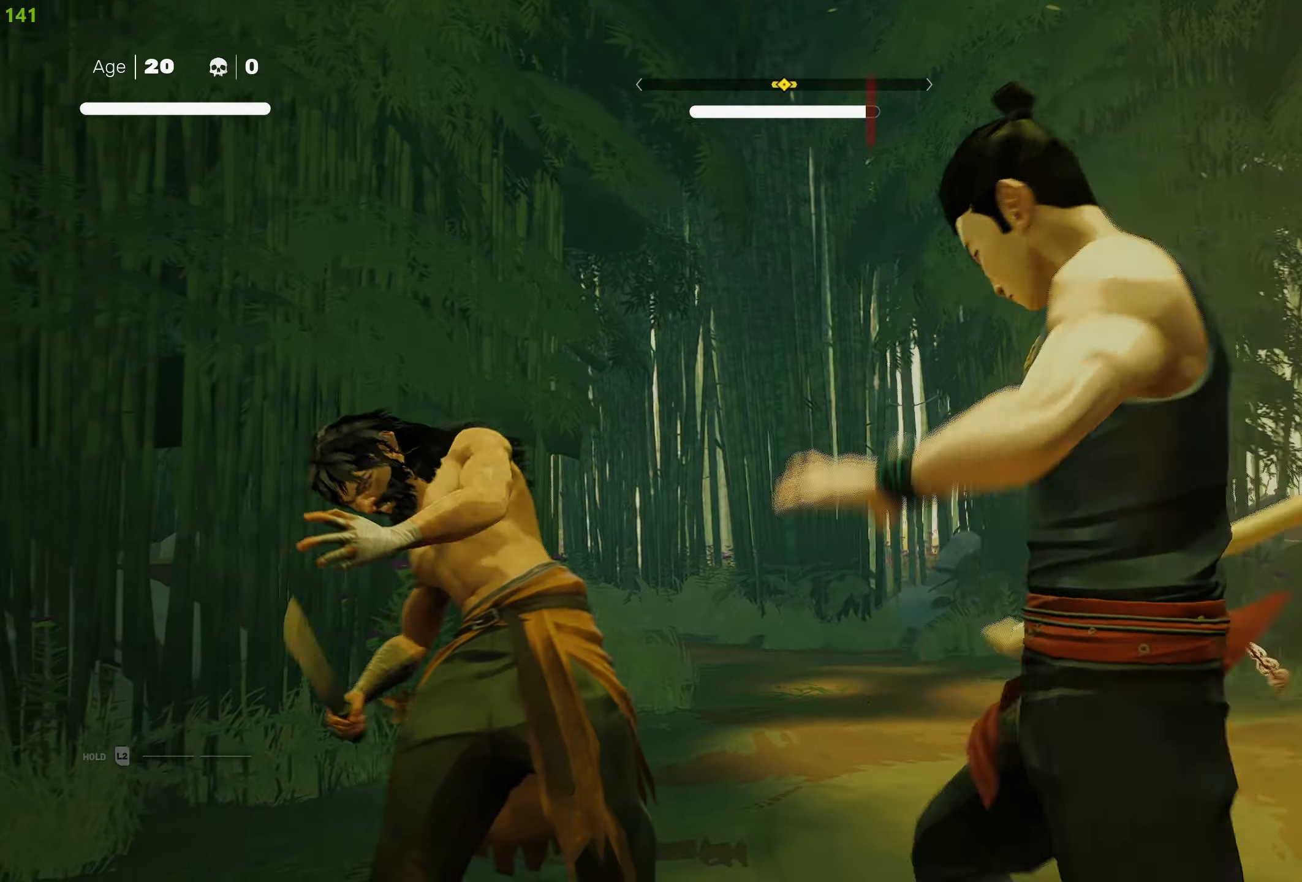
{"buttons": [], "left_stick": "up-left", "right_stick": "center", "events": [[117, "SQUARE", "up"], [183, "SQUARE", "down"], [283, "SQUARE", "up"], [333, "SQUARE", "down"], [433, "SQUARE", "up"]]}
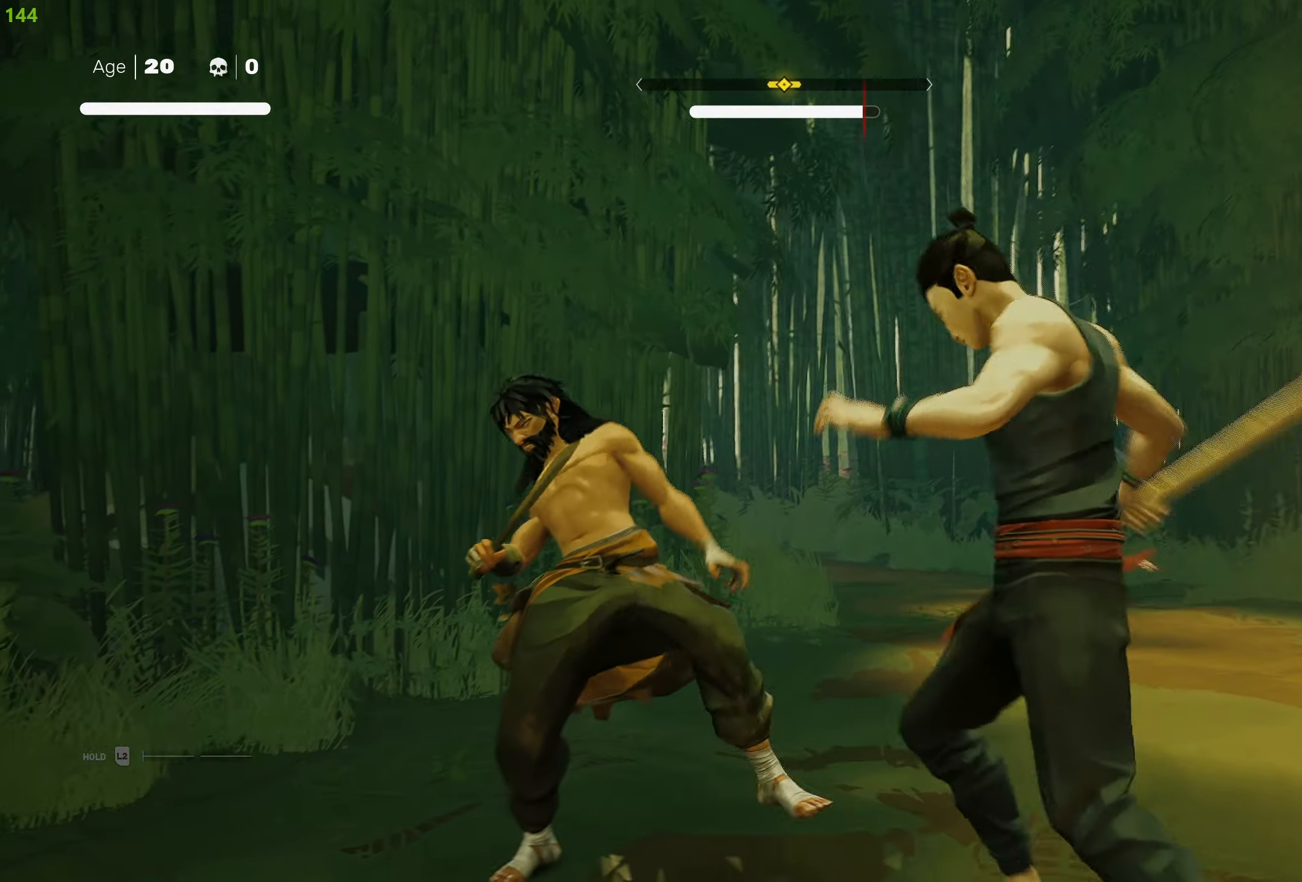
{"buttons": ["TRIANGLE"], "left_stick": "up-left", "right_stick": "center", "events": [[17, "TRIANGLE", "down"], [117, "TRIANGLE", "up"], [167, "TRIANGLE", "down"], [283, "TRIANGLE", "up"], [333, "TRIANGLE", "down"], [450, "TRIANGLE", "up"], [500, "TRIANGLE", "down"]]}
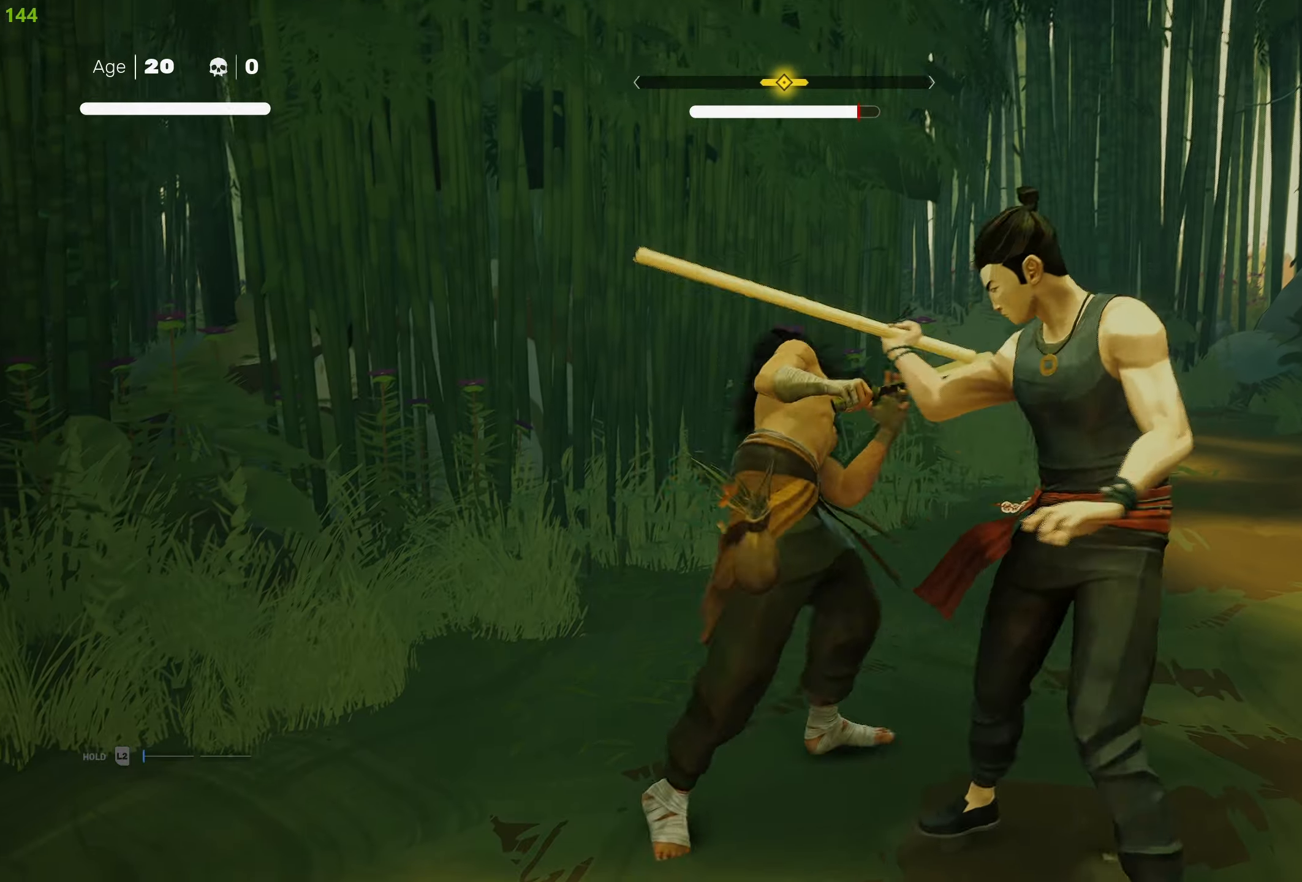
{"buttons": [], "left_stick": "up-left", "right_stick": "center", "events": [[117, "TRIANGLE", "up"], [167, "TRIANGLE", "down"], [300, "TRIANGLE", "up"], [350, "TRIANGLE", "down"], [450, "TRIANGLE", "up"]]}